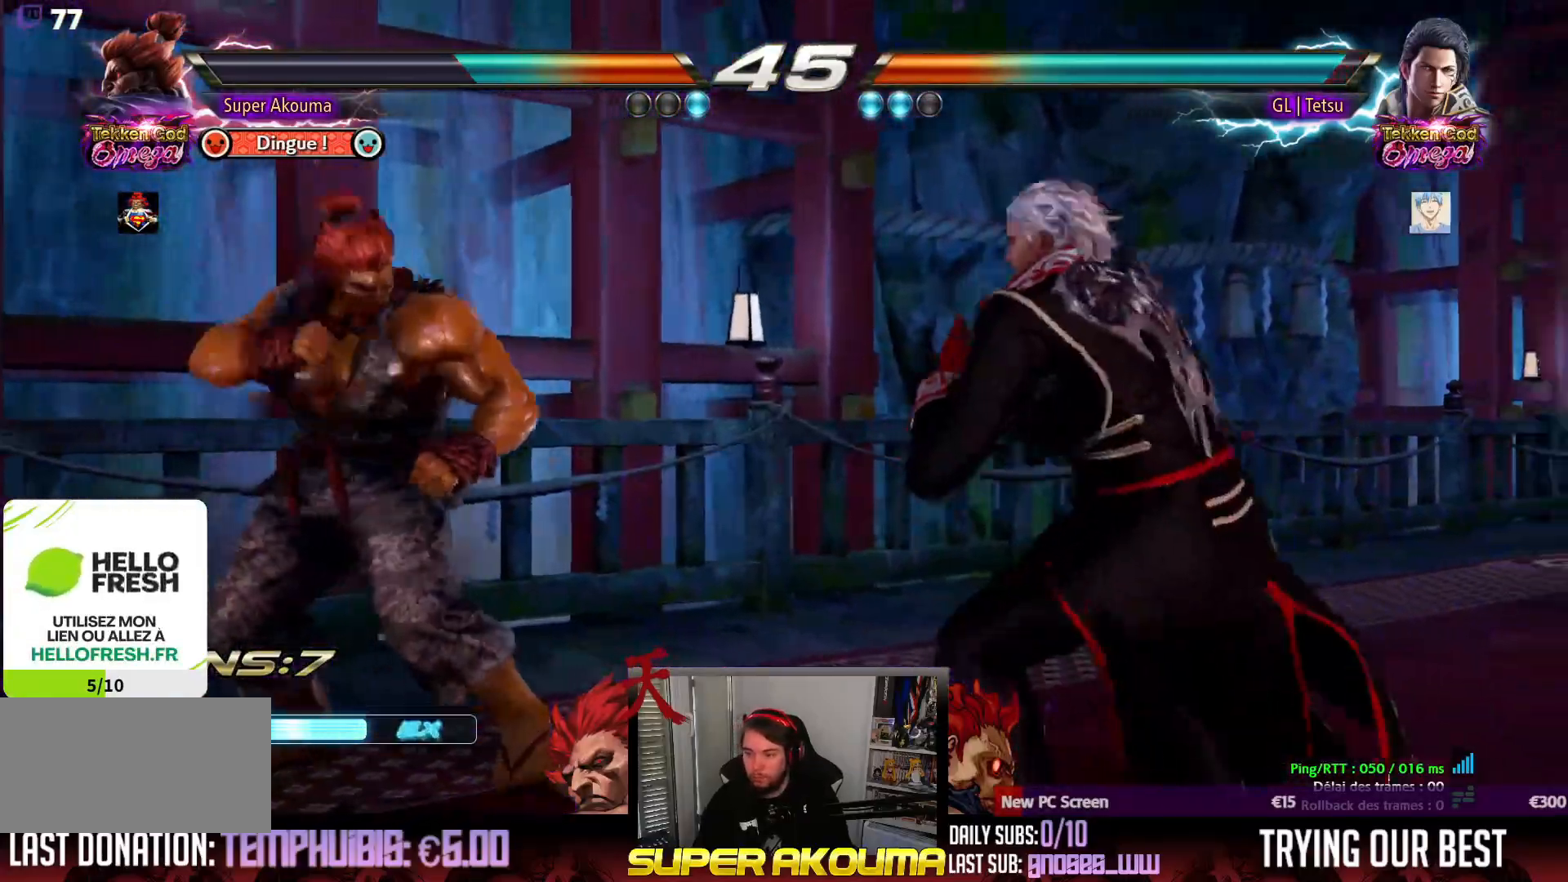
Gameplay with a controller (arcade stick); each line is a JSON object with the inputs held at the frame after it. "events" lists button and stick changes between this image and that frame as [ms after this image, input, new state], when the widget could be followed in between. Not read: DPAD_RIGHT L3 R3 other_buttons.
{"buttons": ["L1"], "events": [[17, "DPAD_DOWN", "up"], [300, "L1", "down"]]}
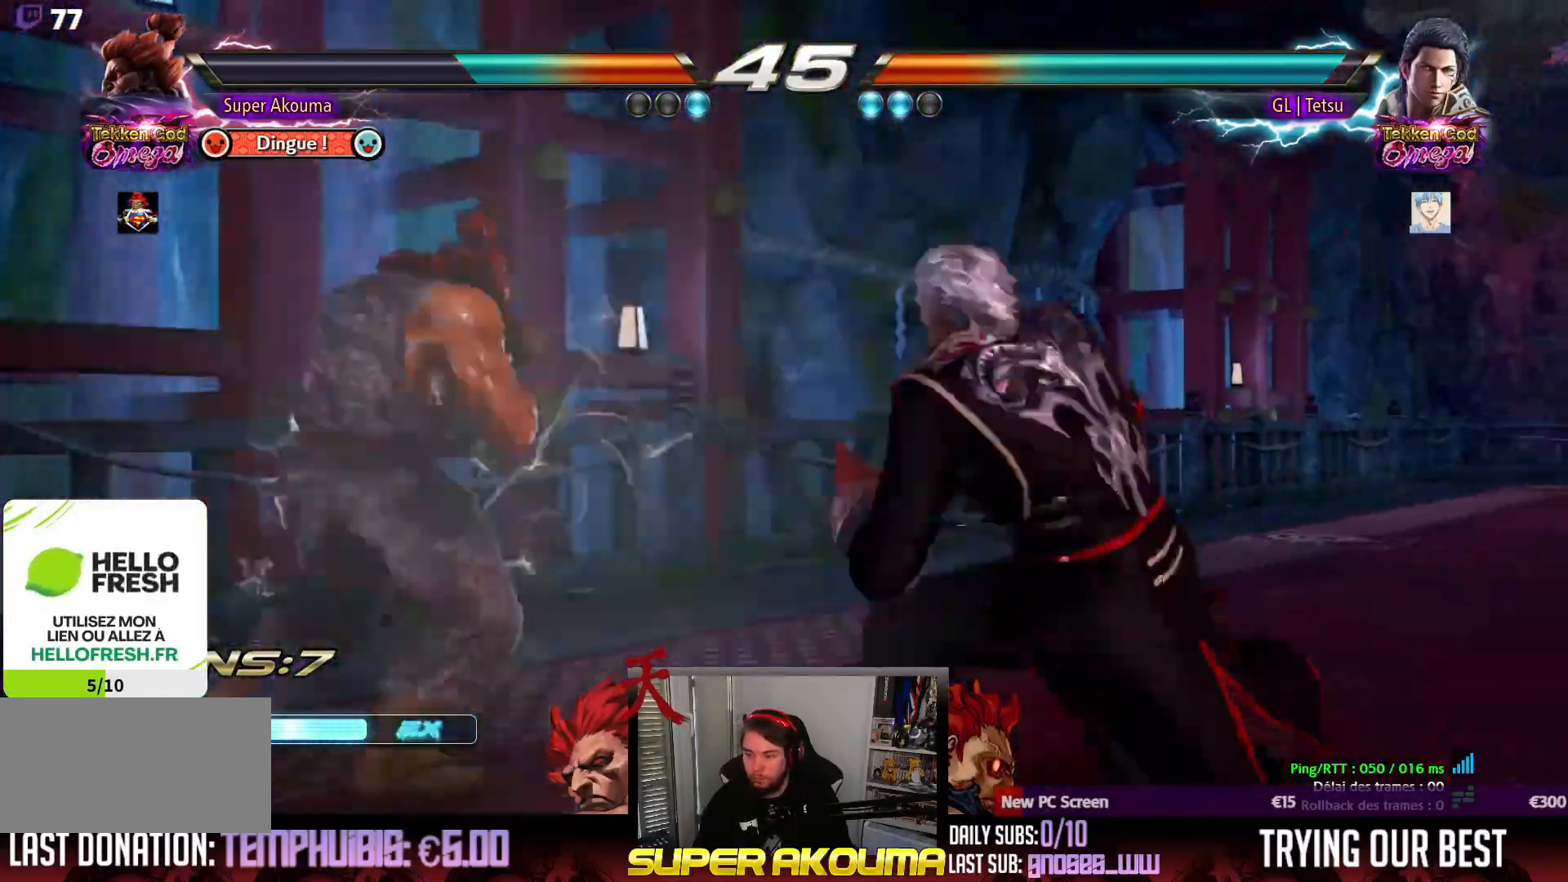
{"buttons": ["L1"], "events": []}
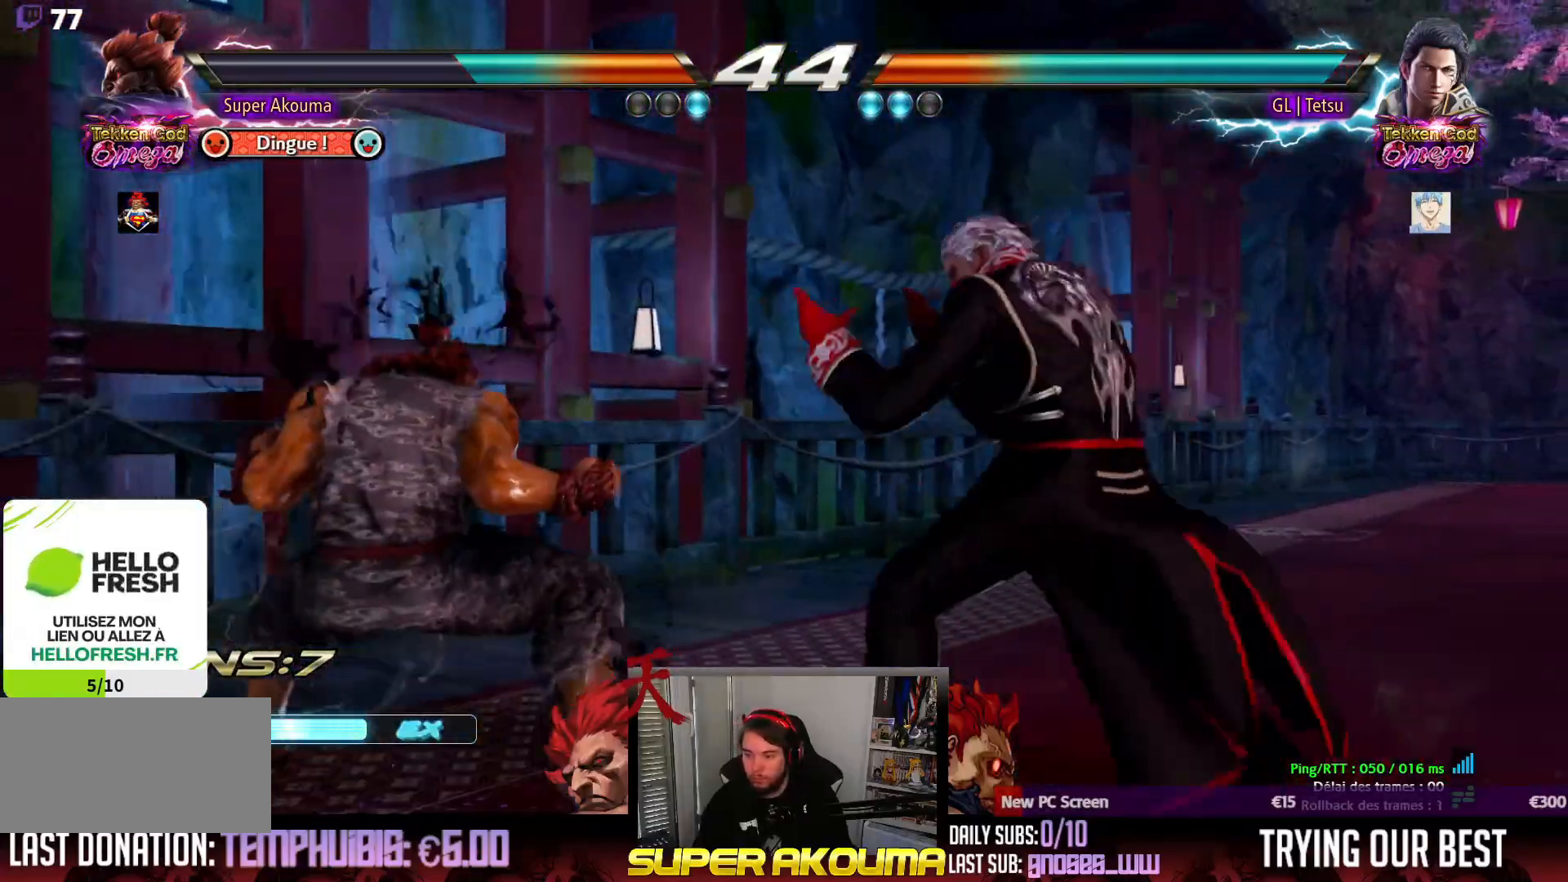
{"buttons": ["DPAD_DOWN", "DPAD_LEFT"], "events": [[117, "DPAD_LEFT", "down"], [133, "L1", "up"], [317, "DPAD_LEFT", "up"], [367, "DPAD_LEFT", "down"], [500, "DPAD_DOWN", "down"]]}
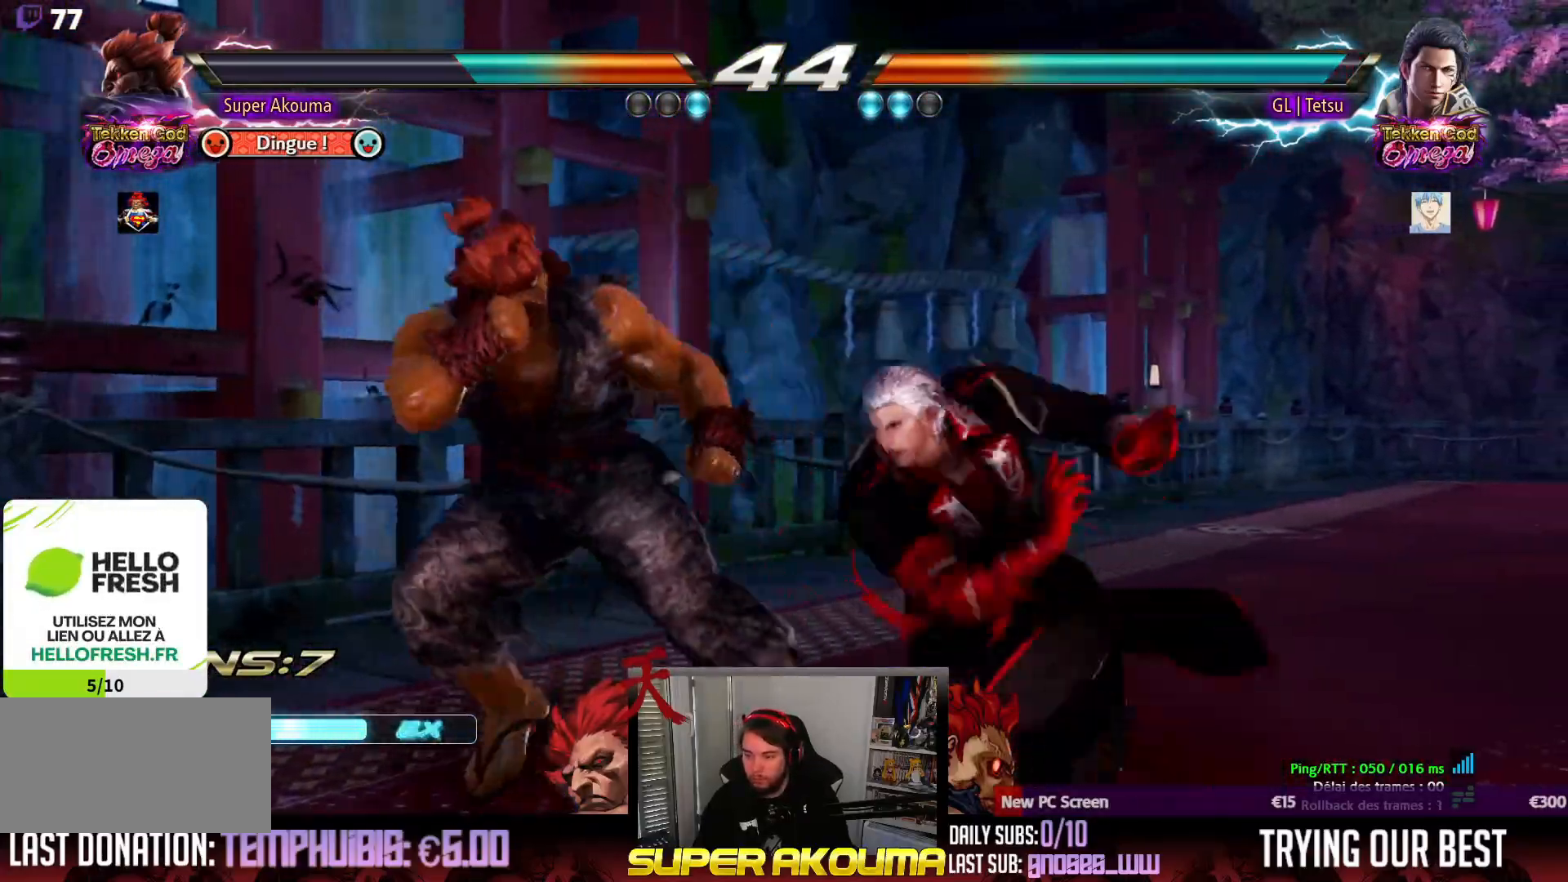
{"buttons": ["DPAD_LEFT"], "events": [[233, "DPAD_DOWN", "up"]]}
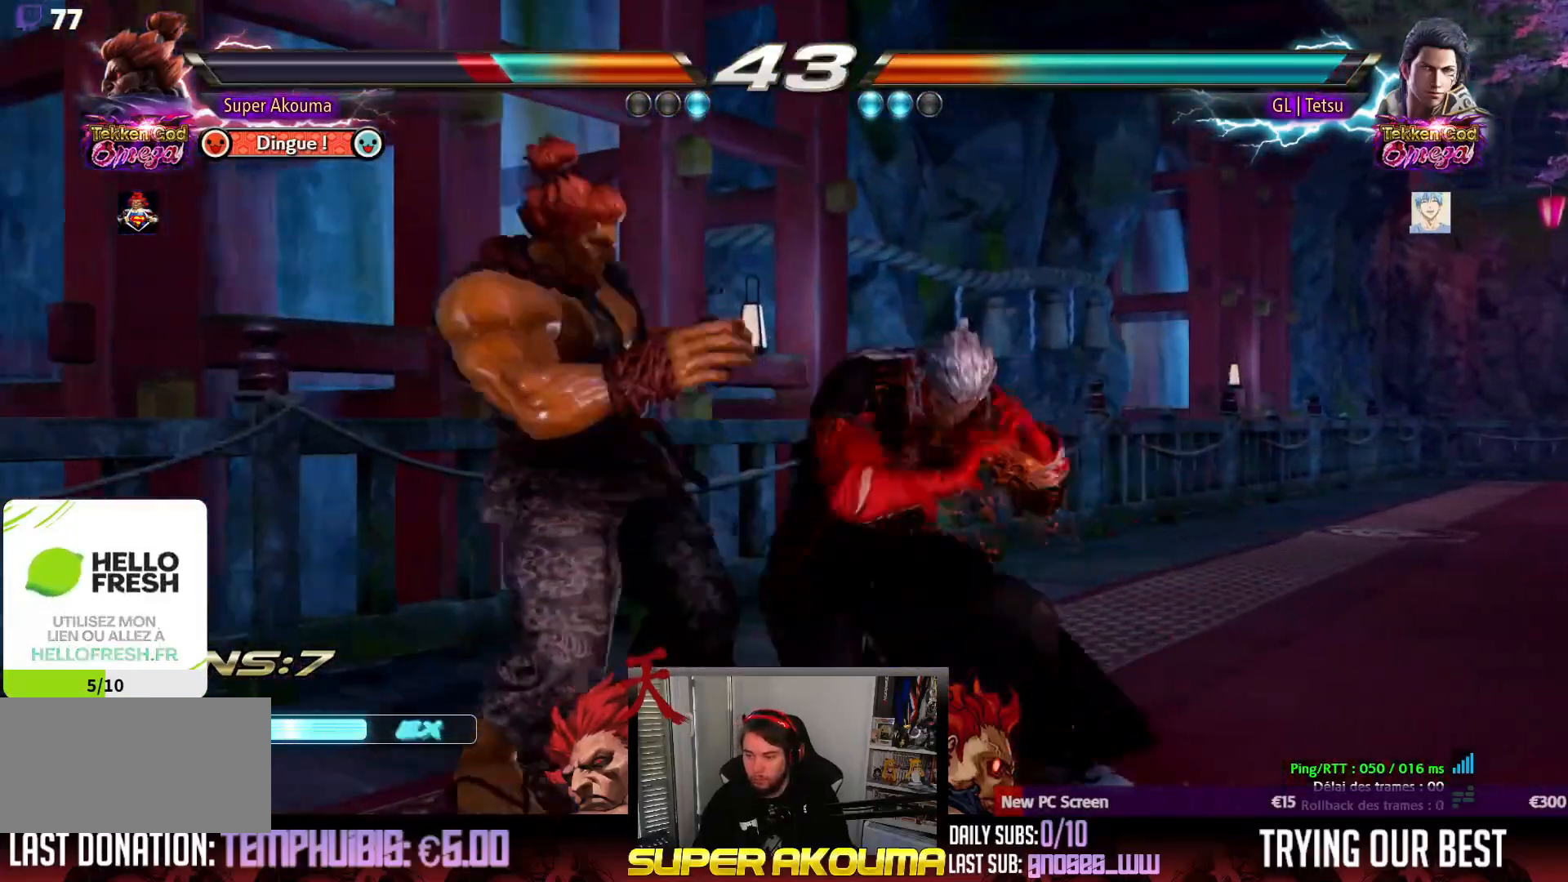
{"buttons": ["SQUARE"], "events": [[417, "DPAD_LEFT", "up"], [467, "SQUARE", "down"]]}
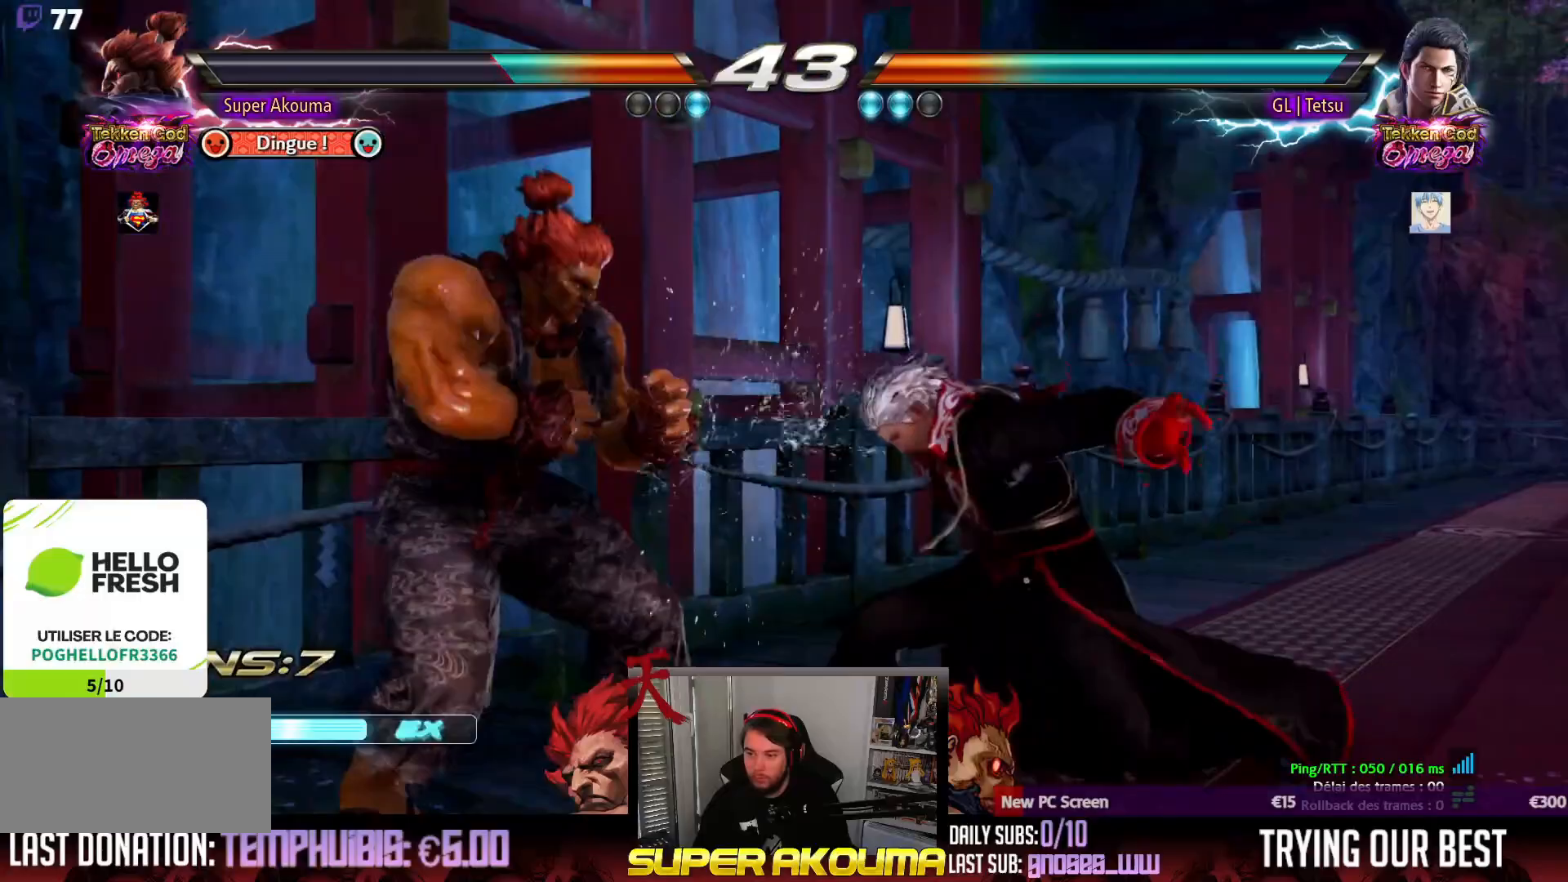
{"buttons": [], "events": [[117, "DPAD_DOWN", "down"], [133, "SQUARE", "up"], [200, "SQUARE", "down"], [233, "DPAD_DOWN", "up"], [300, "SQUARE", "up"], [367, "L1", "down"], [467, "L1", "up"]]}
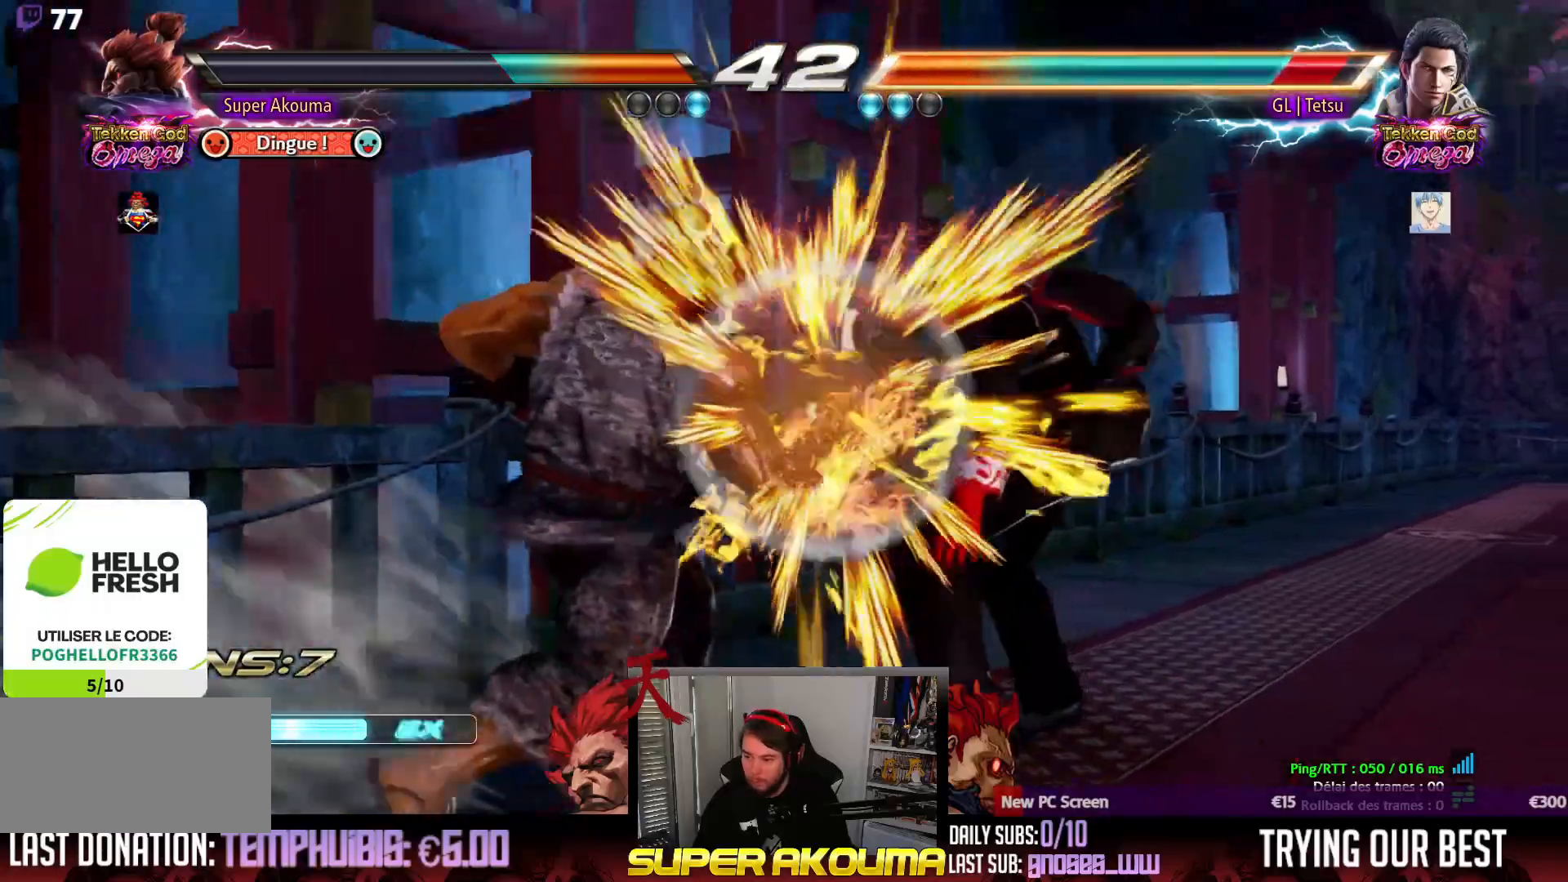
{"buttons": ["SQUARE", "DPAD_DOWN"], "events": [[250, "DPAD_DOWN", "down"], [317, "SQUARE", "down"]]}
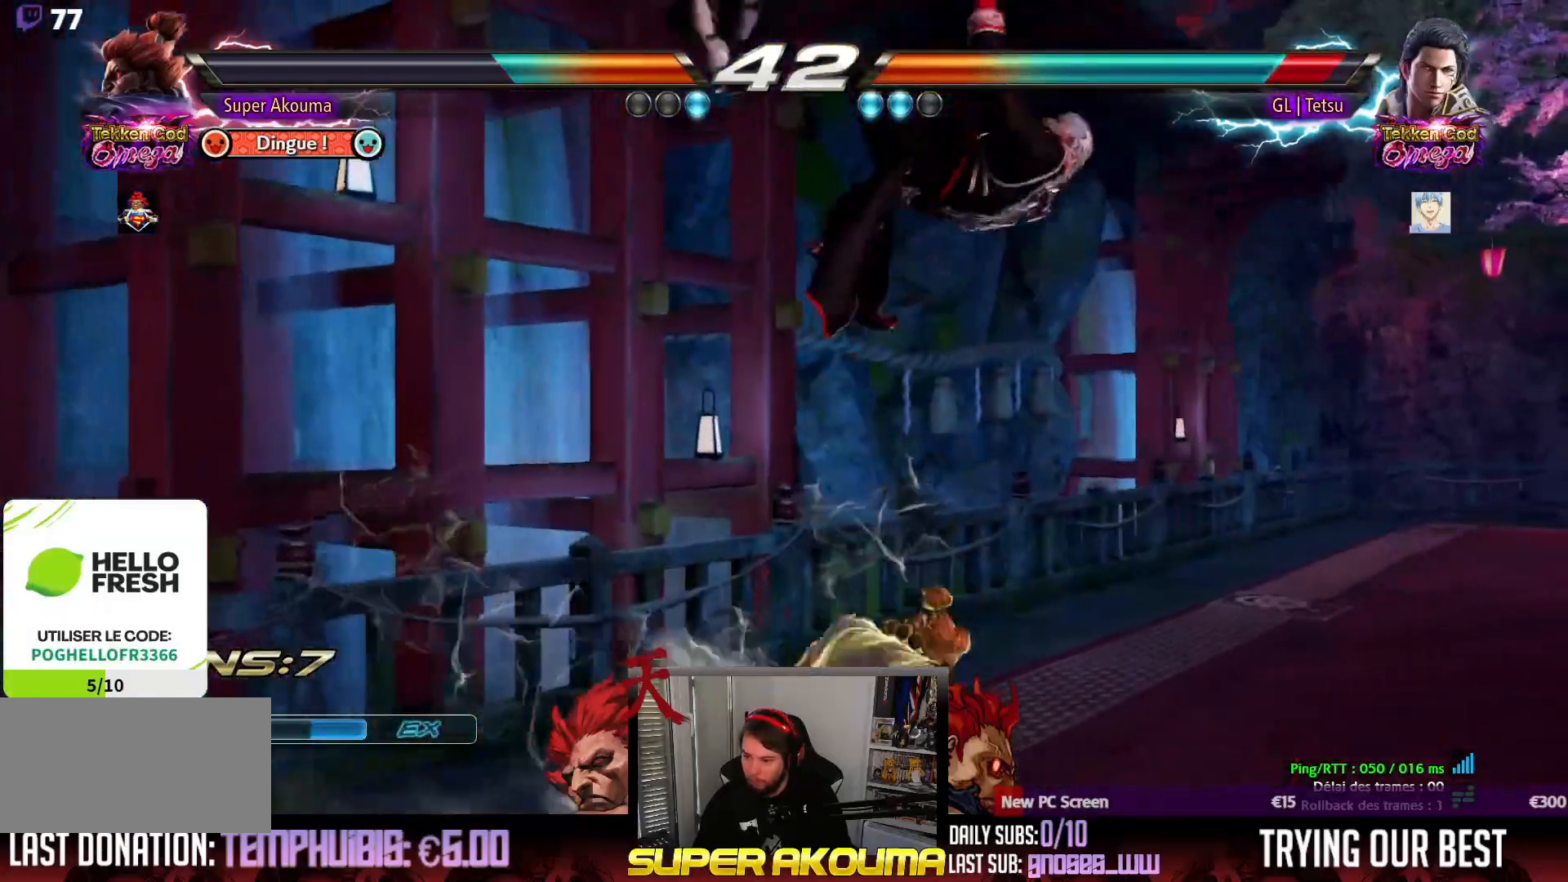
{"buttons": ["CROSS"], "events": [[333, "SQUARE", "up"], [450, "CROSS", "down"], [450, "DPAD_DOWN", "up"]]}
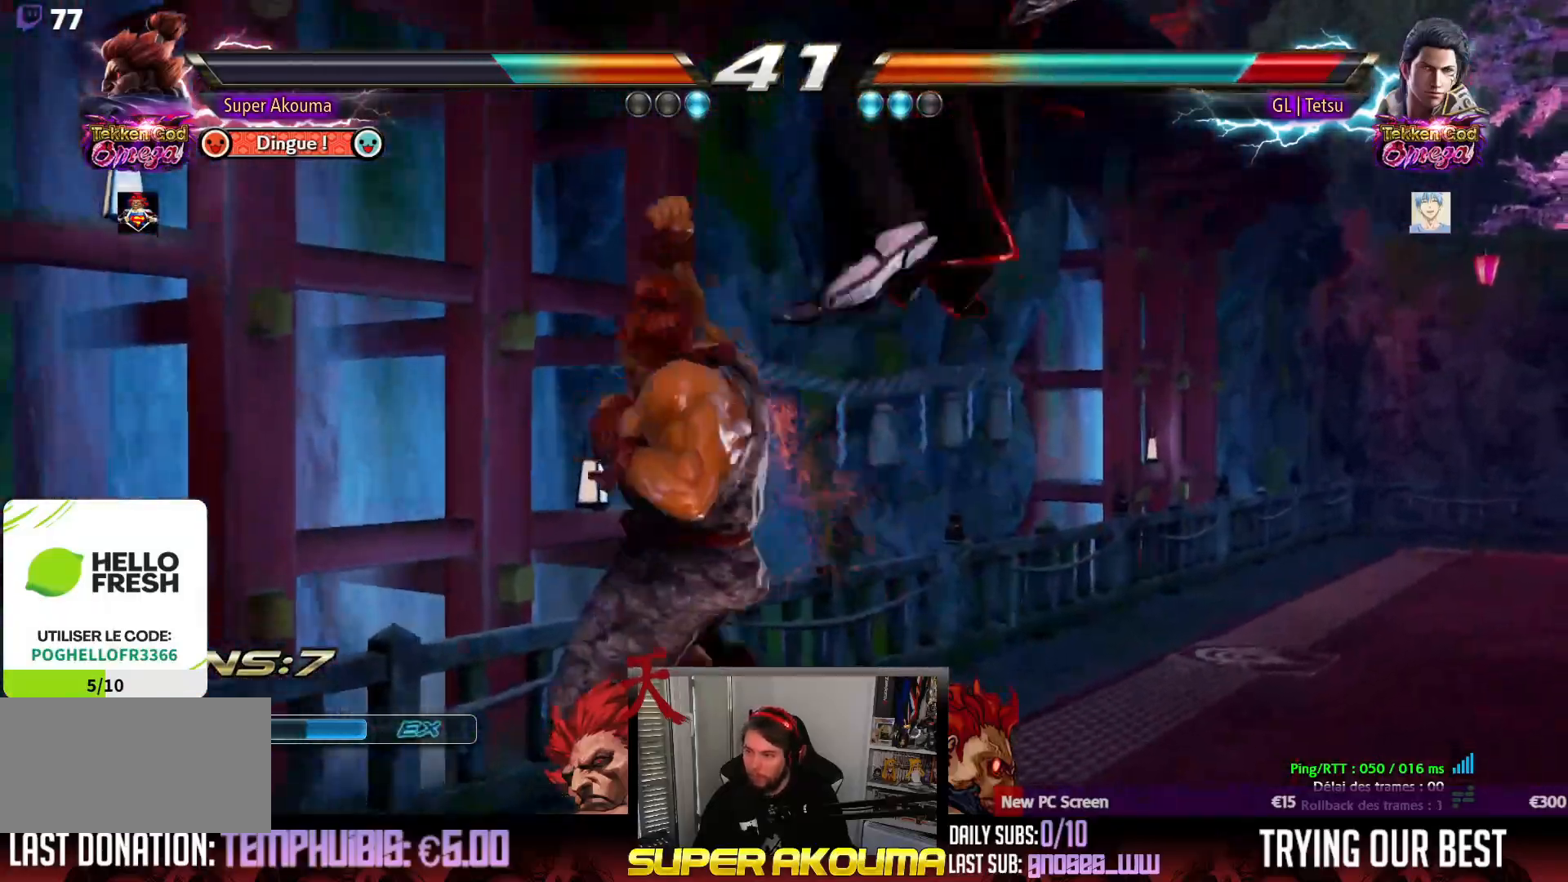
{"buttons": [], "events": [[50, "CROSS", "up"], [100, "CROSS", "down"], [167, "CROSS", "up"], [250, "CROSS", "down"], [317, "CROSS", "up"], [383, "CROSS", "down"], [450, "CROSS", "up"]]}
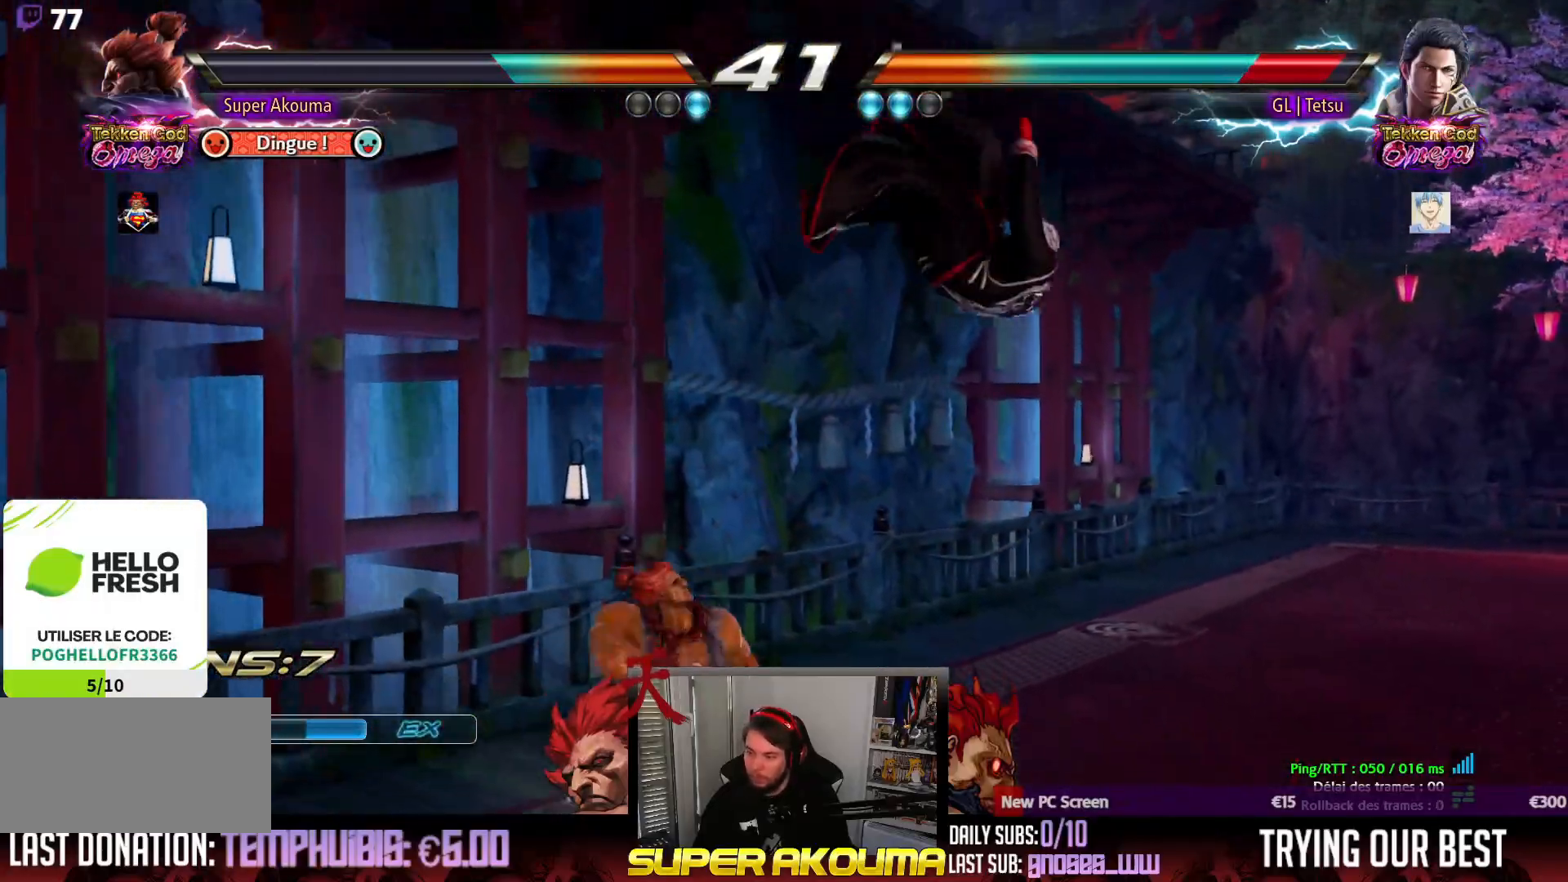
{"buttons": [], "events": [[17, "CROSS", "down"], [100, "CROSS", "up"], [167, "CROSS", "down"], [333, "CROSS", "up"]]}
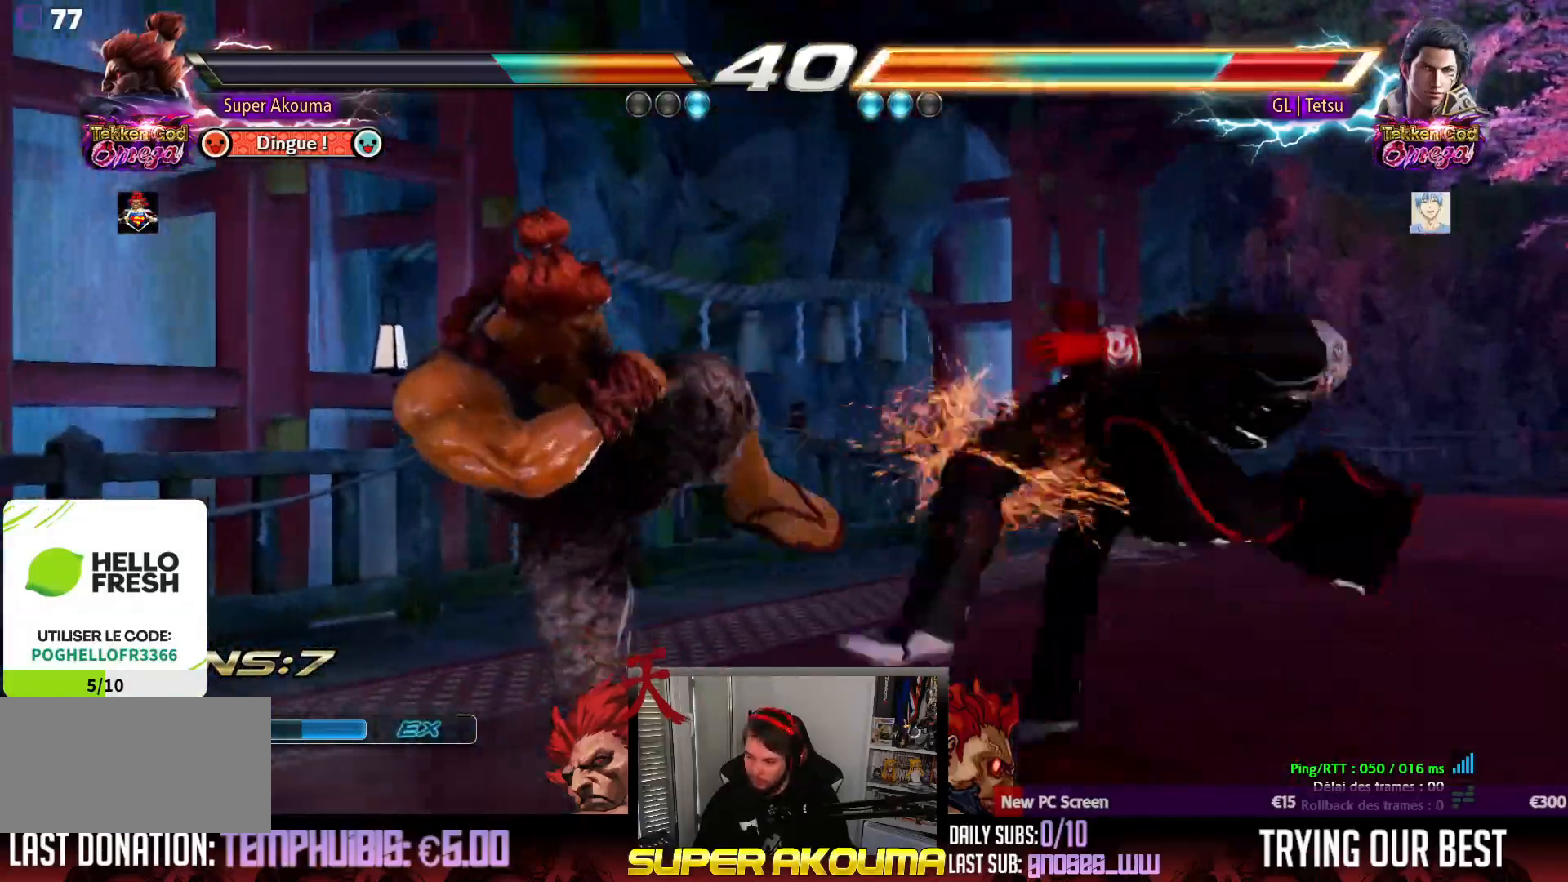
{"buttons": [], "events": [[167, "SQUARE", "down"], [483, "SQUARE", "up"]]}
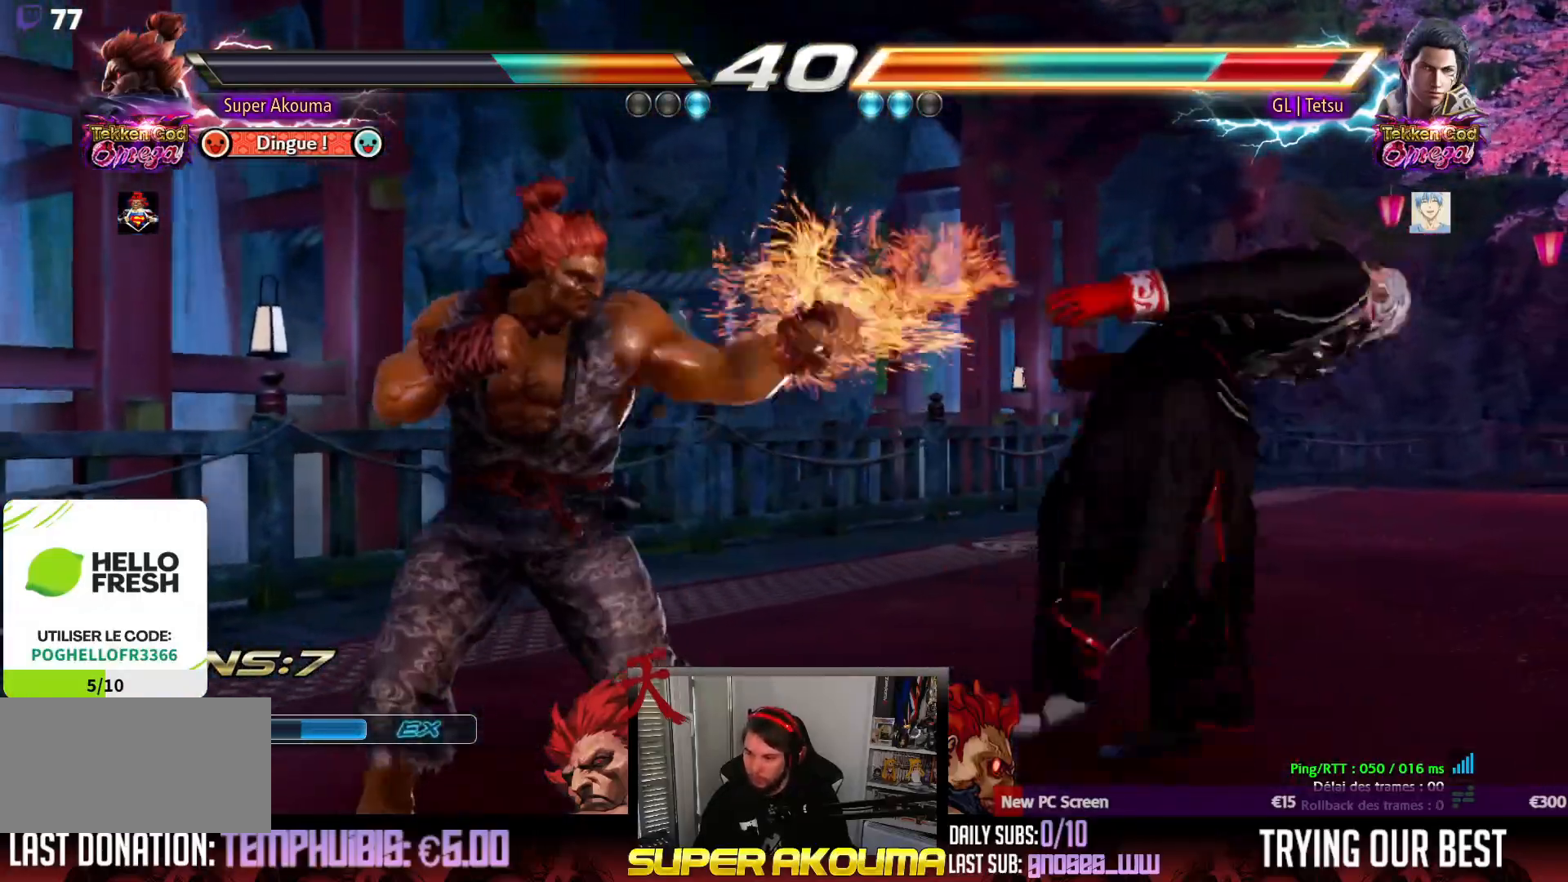
{"buttons": ["SQUARE"], "events": [[300, "SQUARE", "down"]]}
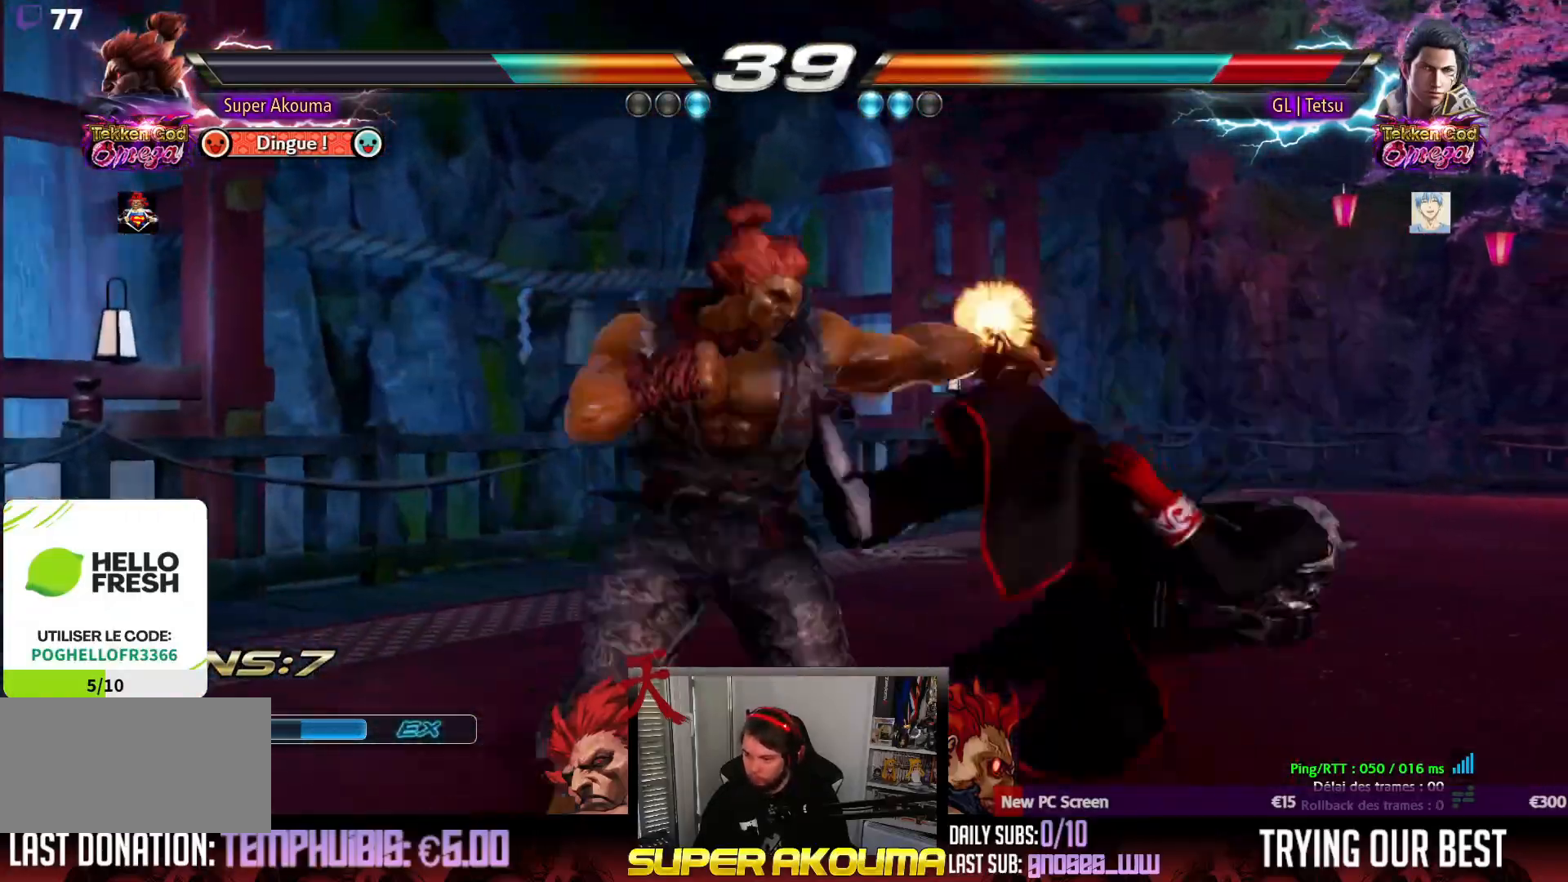
{"buttons": [], "events": [[117, "SQUARE", "up"], [383, "CIRCLE", "down"], [483, "CIRCLE", "up"]]}
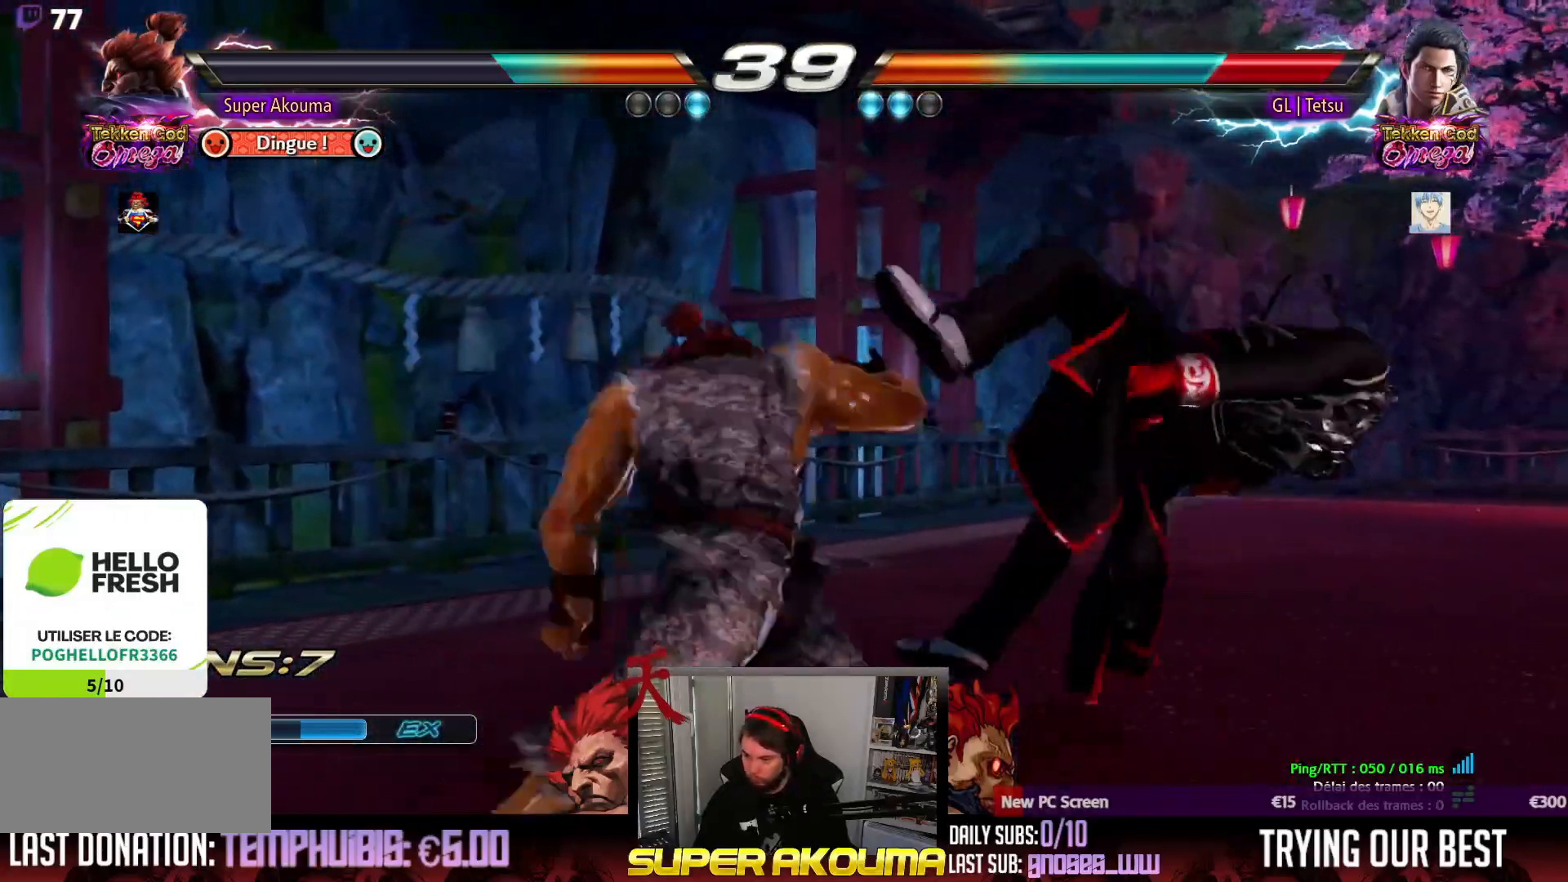
{"buttons": ["CROSS"], "events": [[50, "CROSS", "down"], [117, "CROSS", "up"], [183, "CROSS", "down"], [283, "CROSS", "up"], [333, "CROSS", "down"], [433, "CROSS", "up"], [500, "CROSS", "down"]]}
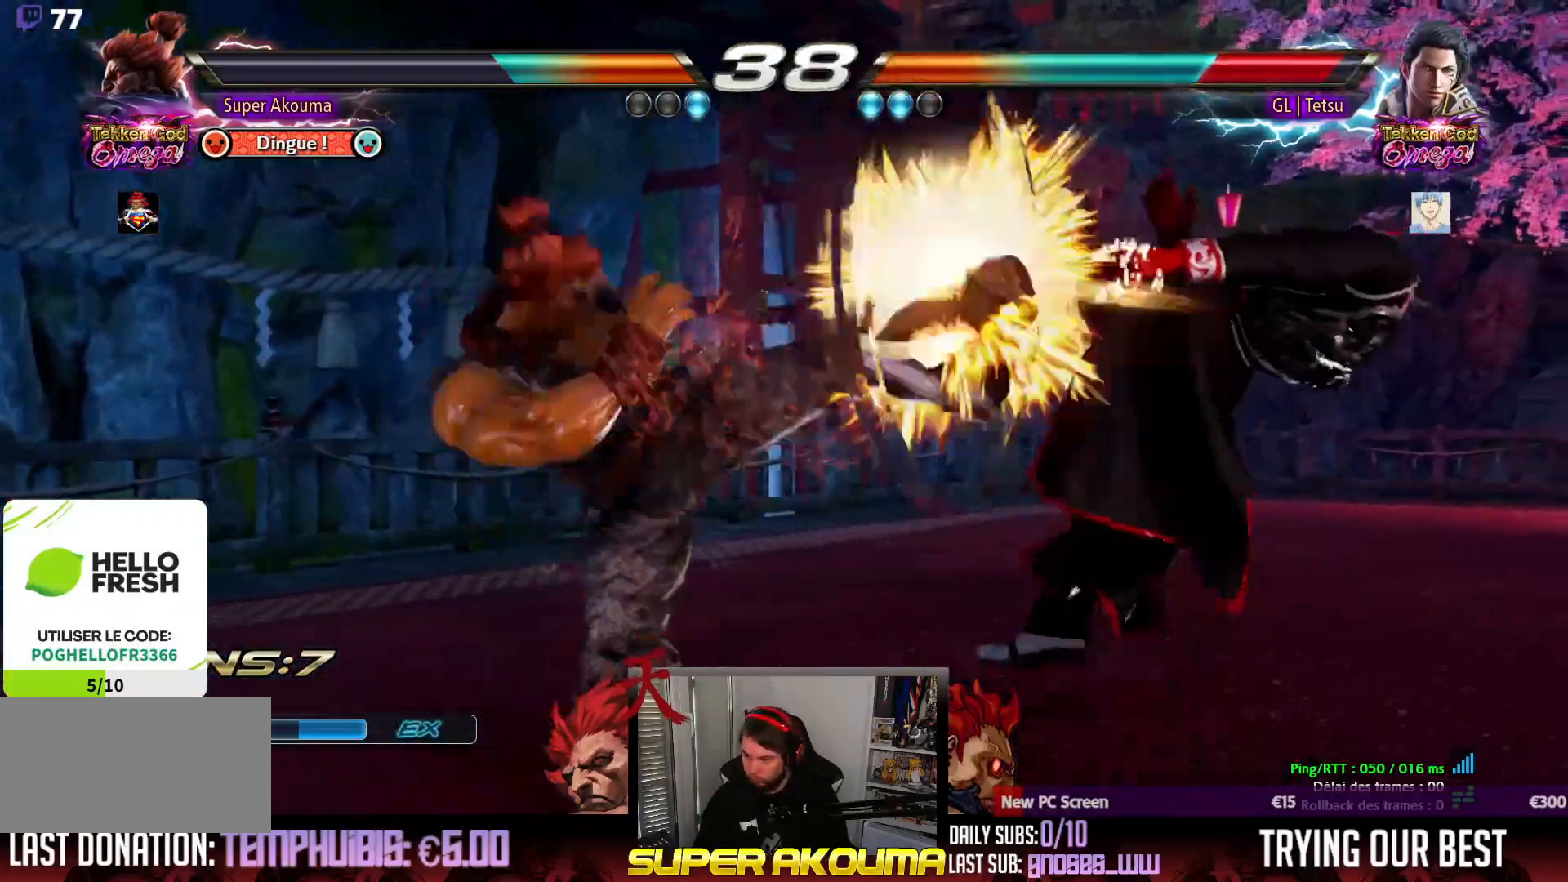
{"buttons": [], "events": [[117, "CROSS", "up"]]}
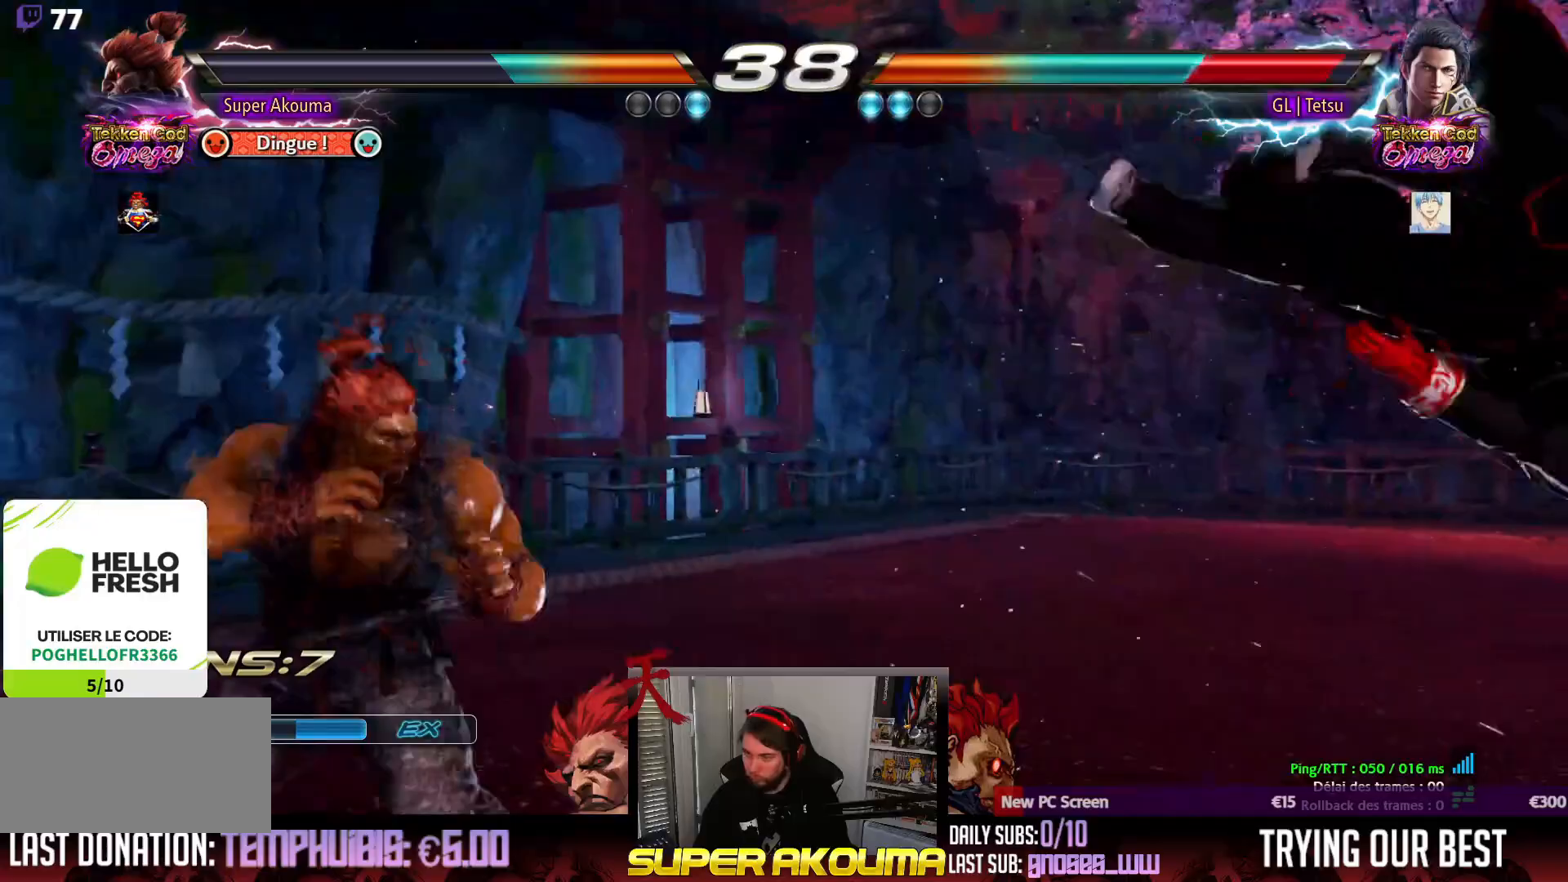
{"buttons": ["CROSS"], "events": [[100, "DPAD_UP", "down"], [183, "DPAD_UP", "up"], [433, "DPAD_DOWN", "down"], [467, "CROSS", "down"], [500, "DPAD_DOWN", "up"]]}
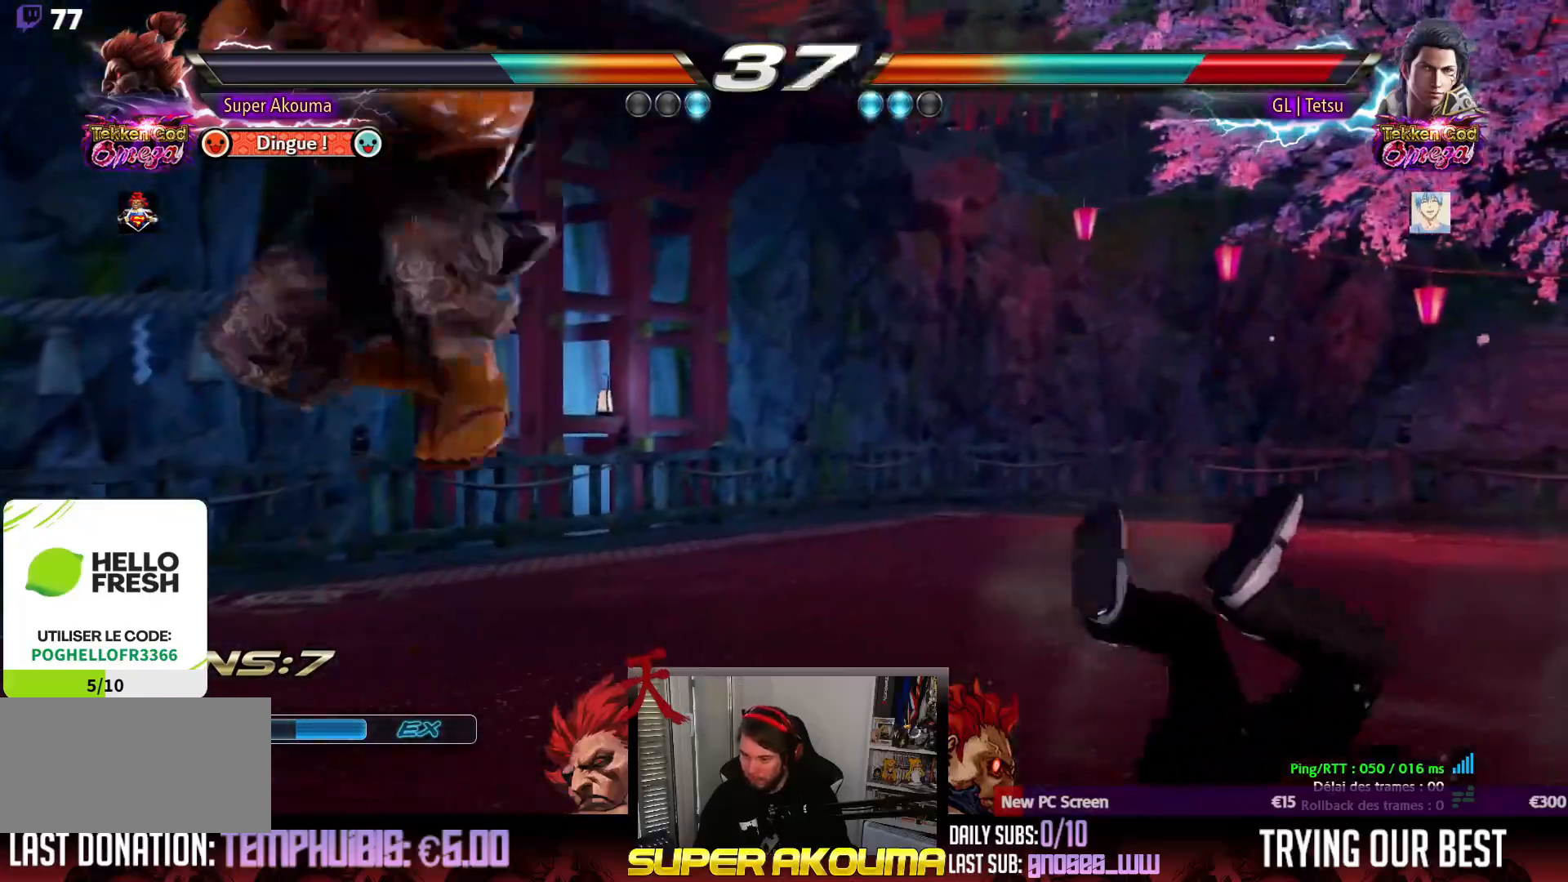
{"buttons": [], "events": [[17, "CROSS", "up"]]}
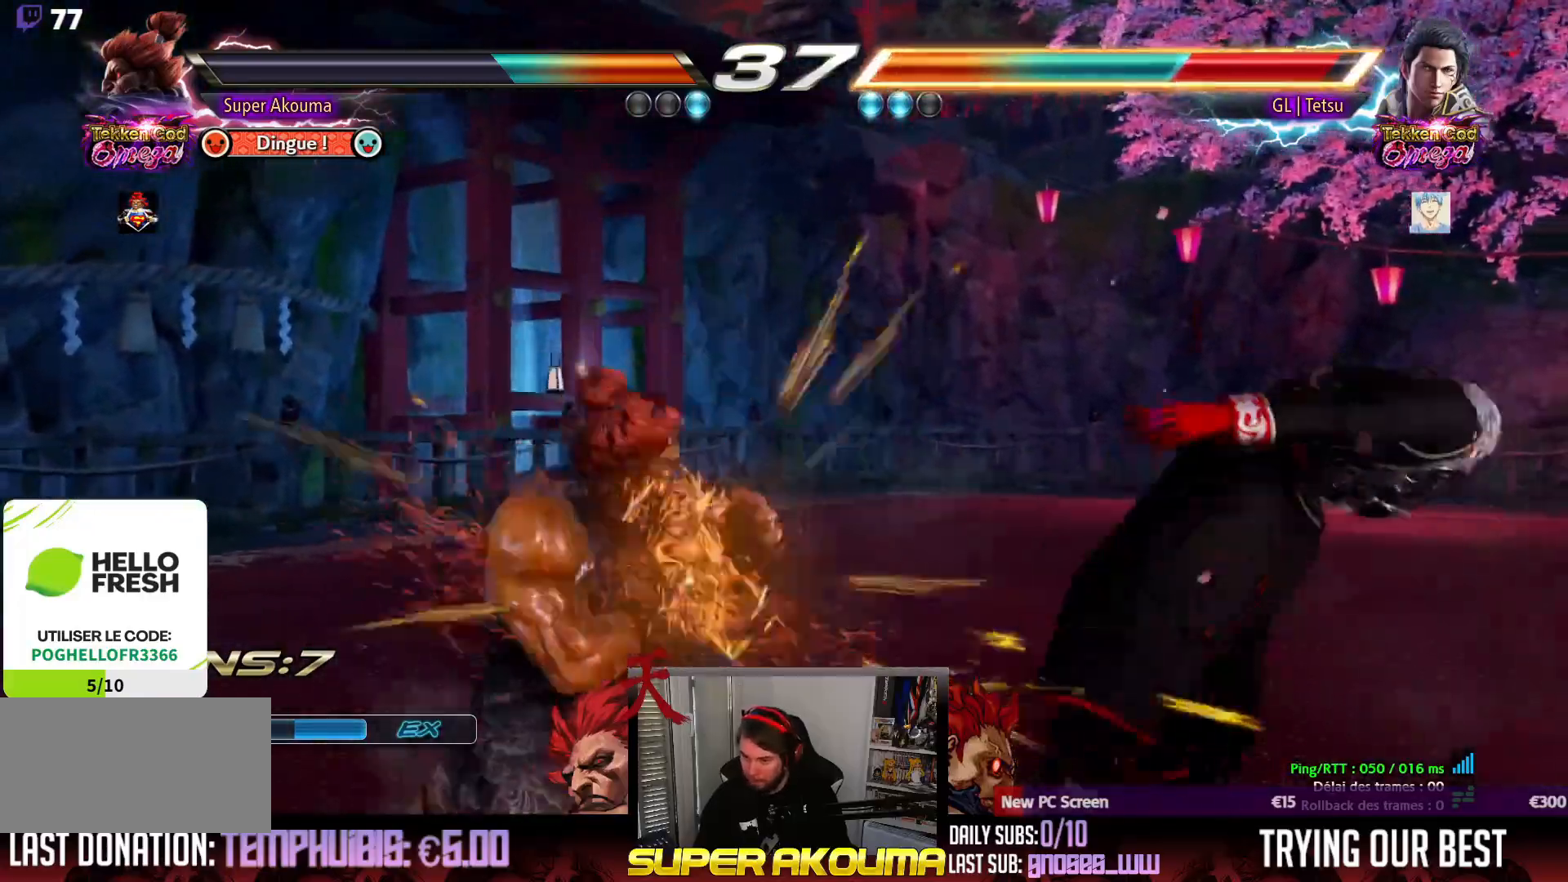
{"buttons": ["SQUARE"], "events": [[167, "TRIANGLE", "down"], [233, "TRIANGLE", "up"], [450, "SQUARE", "down"]]}
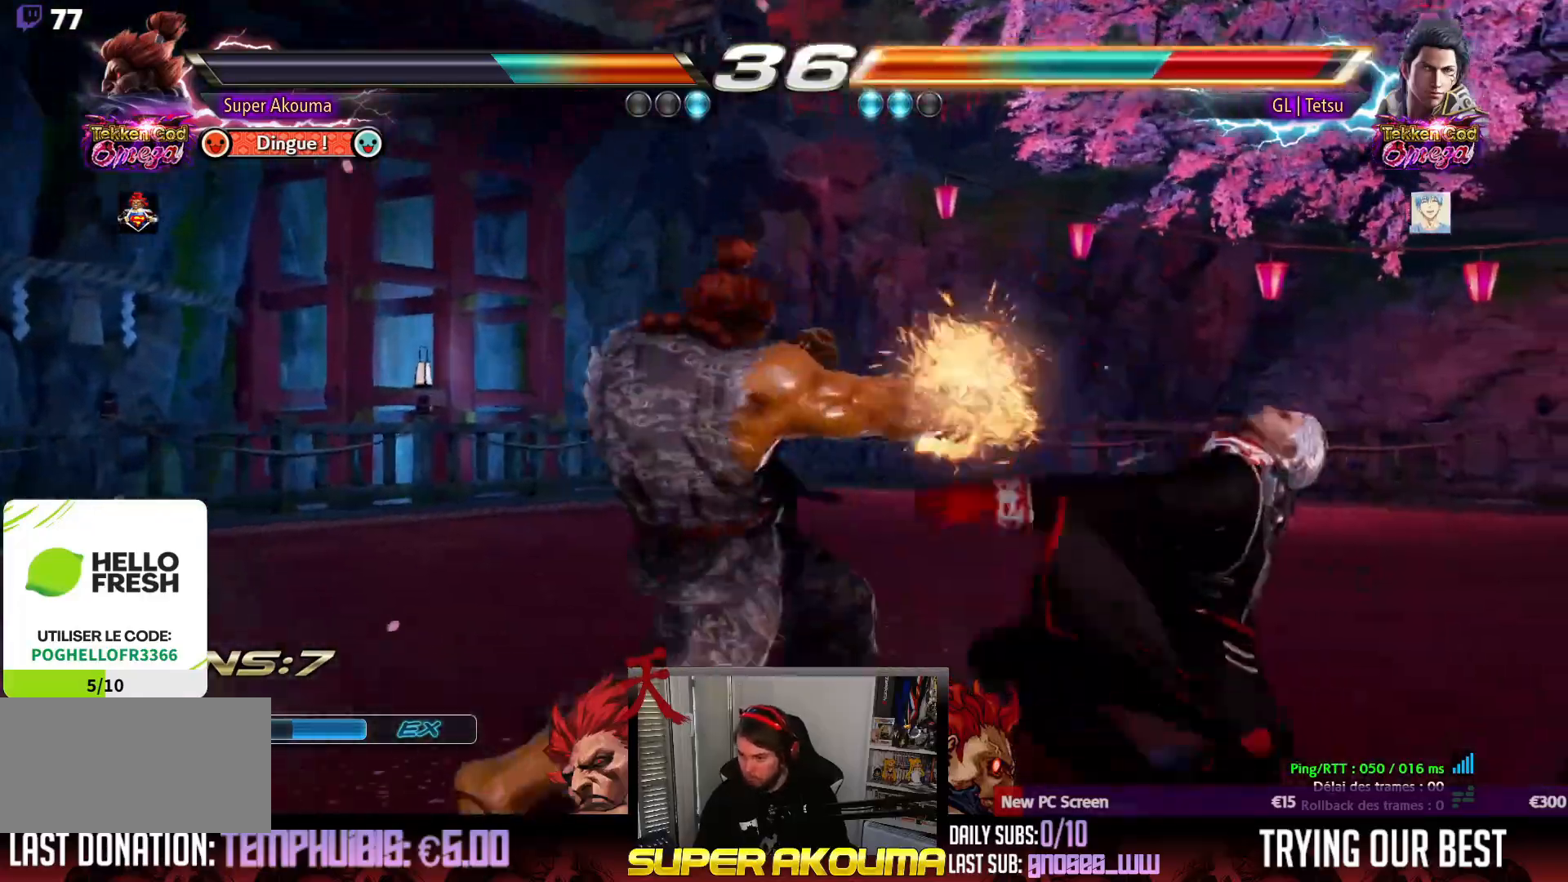
{"buttons": [], "events": [[17, "SQUARE", "up"]]}
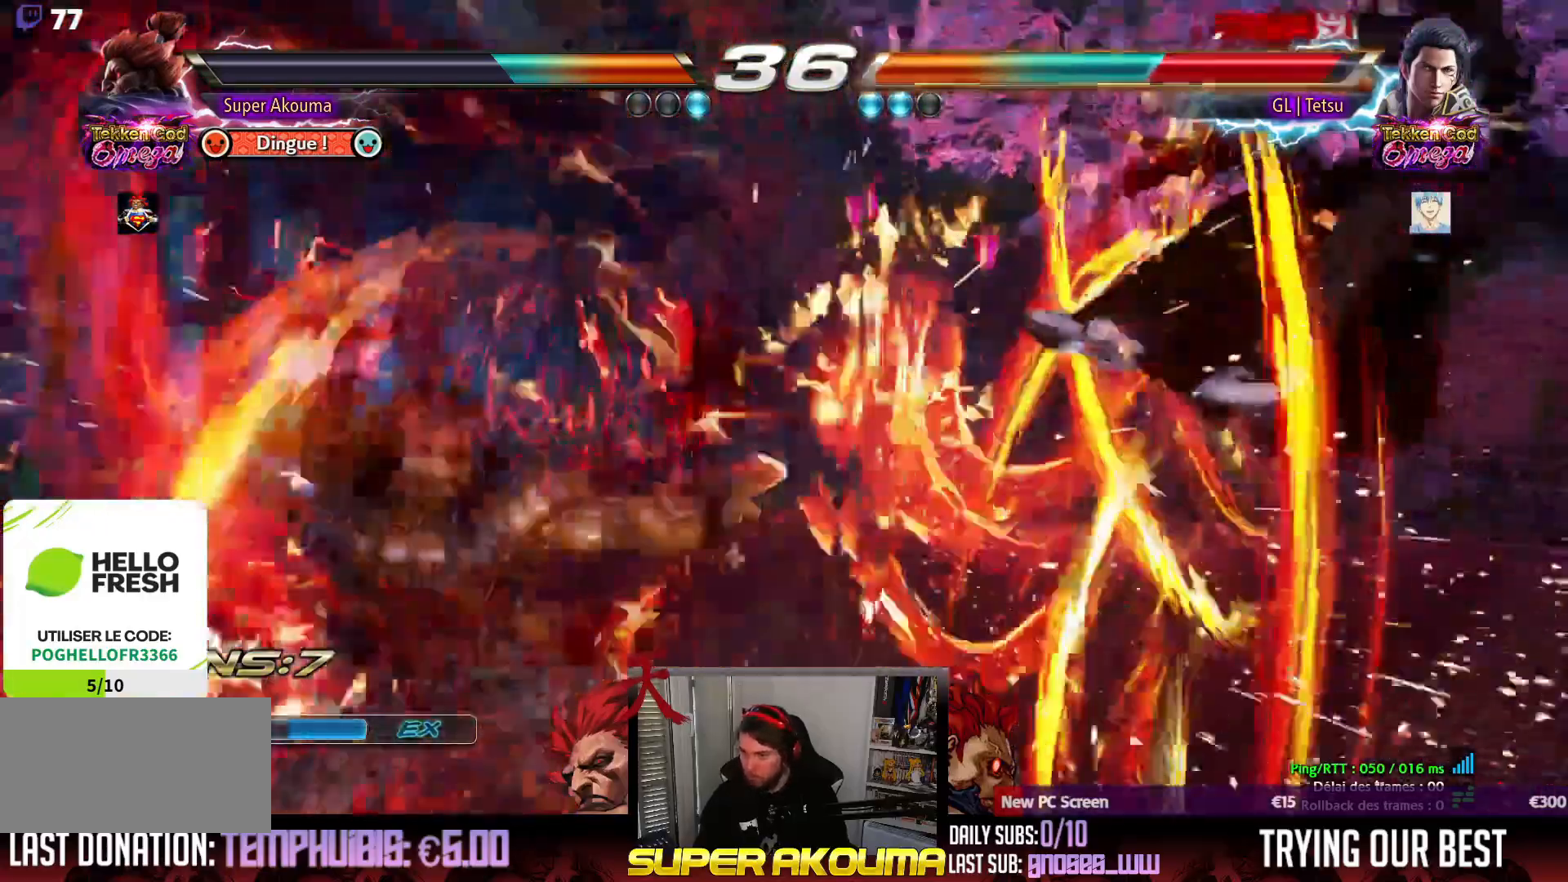
{"buttons": [], "events": []}
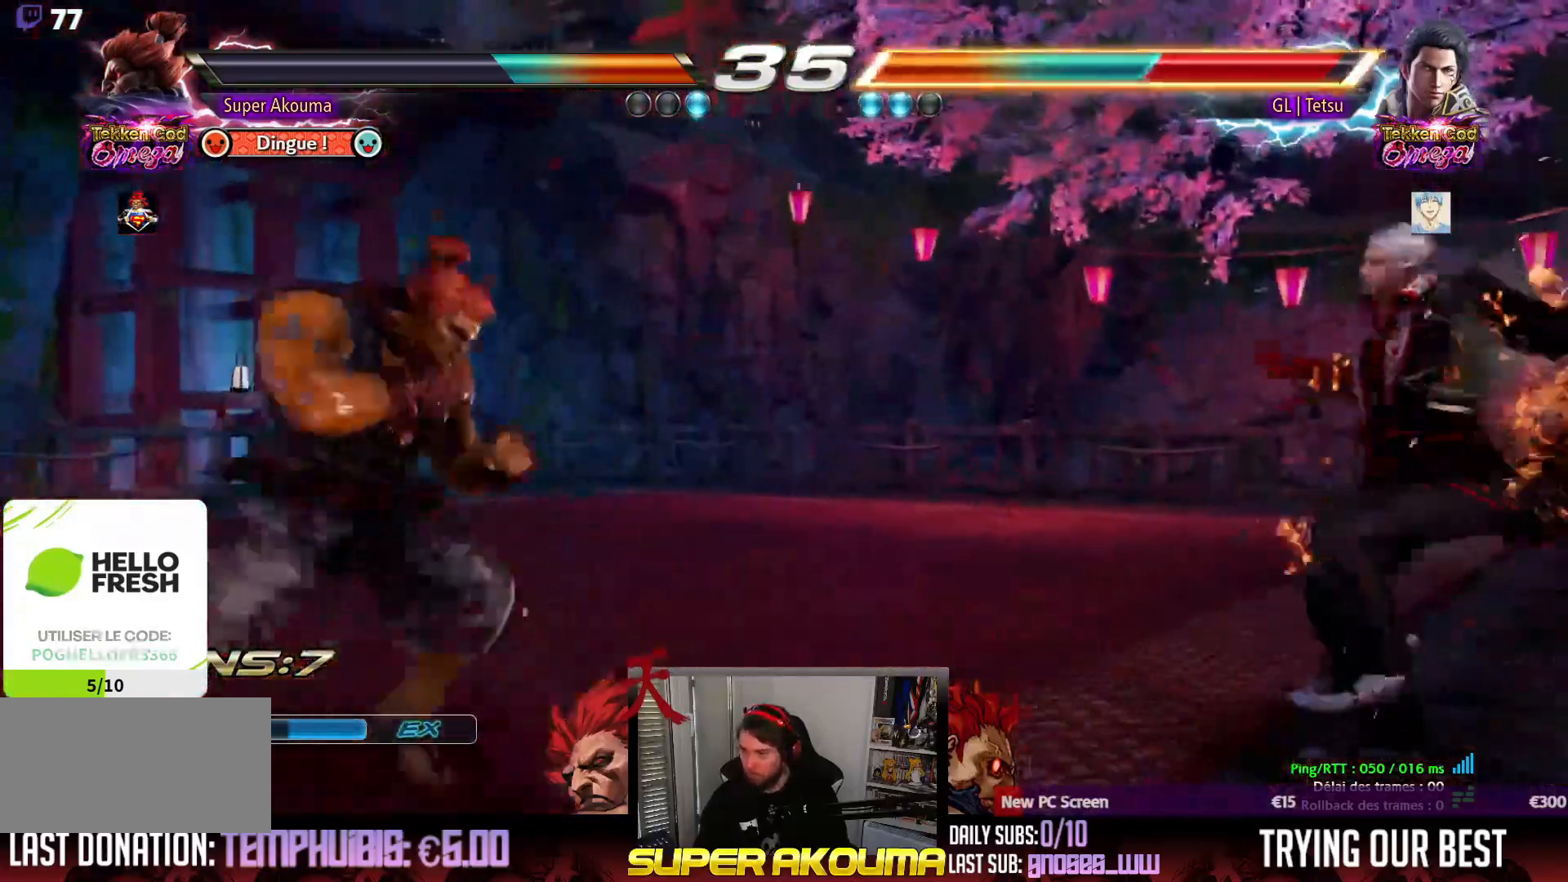
{"buttons": ["CIRCLE", "DPAD_LEFT"], "events": [[283, "TRIANGLE", "down"], [367, "TRIANGLE", "up"], [383, "DPAD_DOWN", "down"], [400, "DPAD_LEFT", "down"], [450, "DPAD_DOWN", "up"], [483, "CIRCLE", "down"]]}
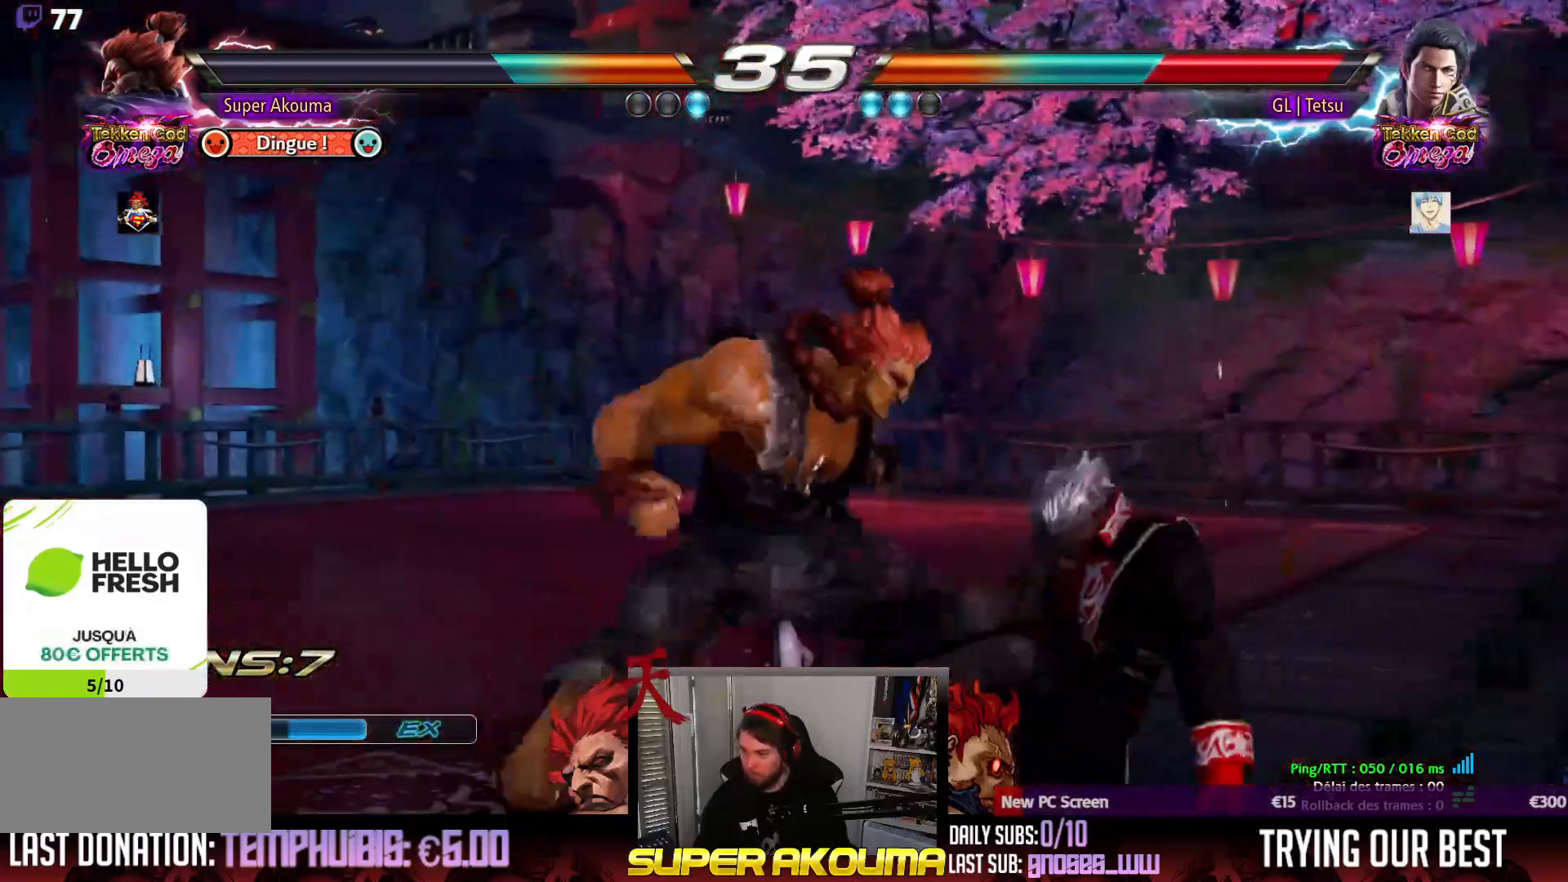
{"buttons": ["SQUARE"], "events": [[33, "CIRCLE", "up"], [67, "DPAD_LEFT", "up"], [133, "CIRCLE", "down"], [133, "DPAD_DOWN", "down"], [167, "DPAD_LEFT", "down"], [183, "CIRCLE", "up"], [217, "DPAD_DOWN", "up"], [350, "DPAD_LEFT", "up"], [500, "SQUARE", "down"]]}
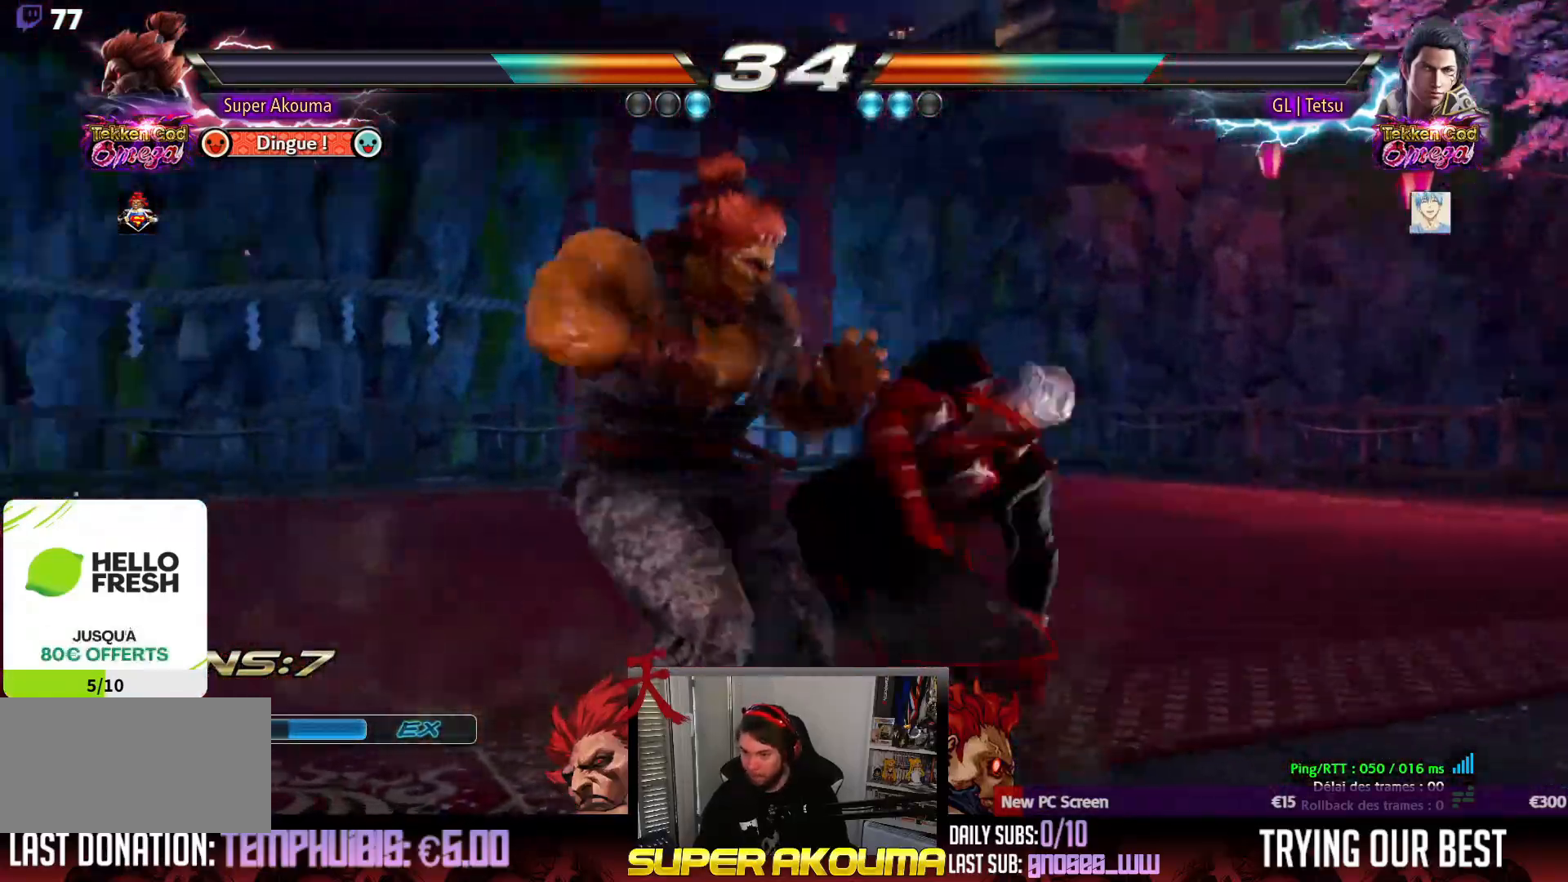
{"buttons": [], "events": [[67, "SQUARE", "up"], [367, "SQUARE", "down"], [467, "SQUARE", "up"]]}
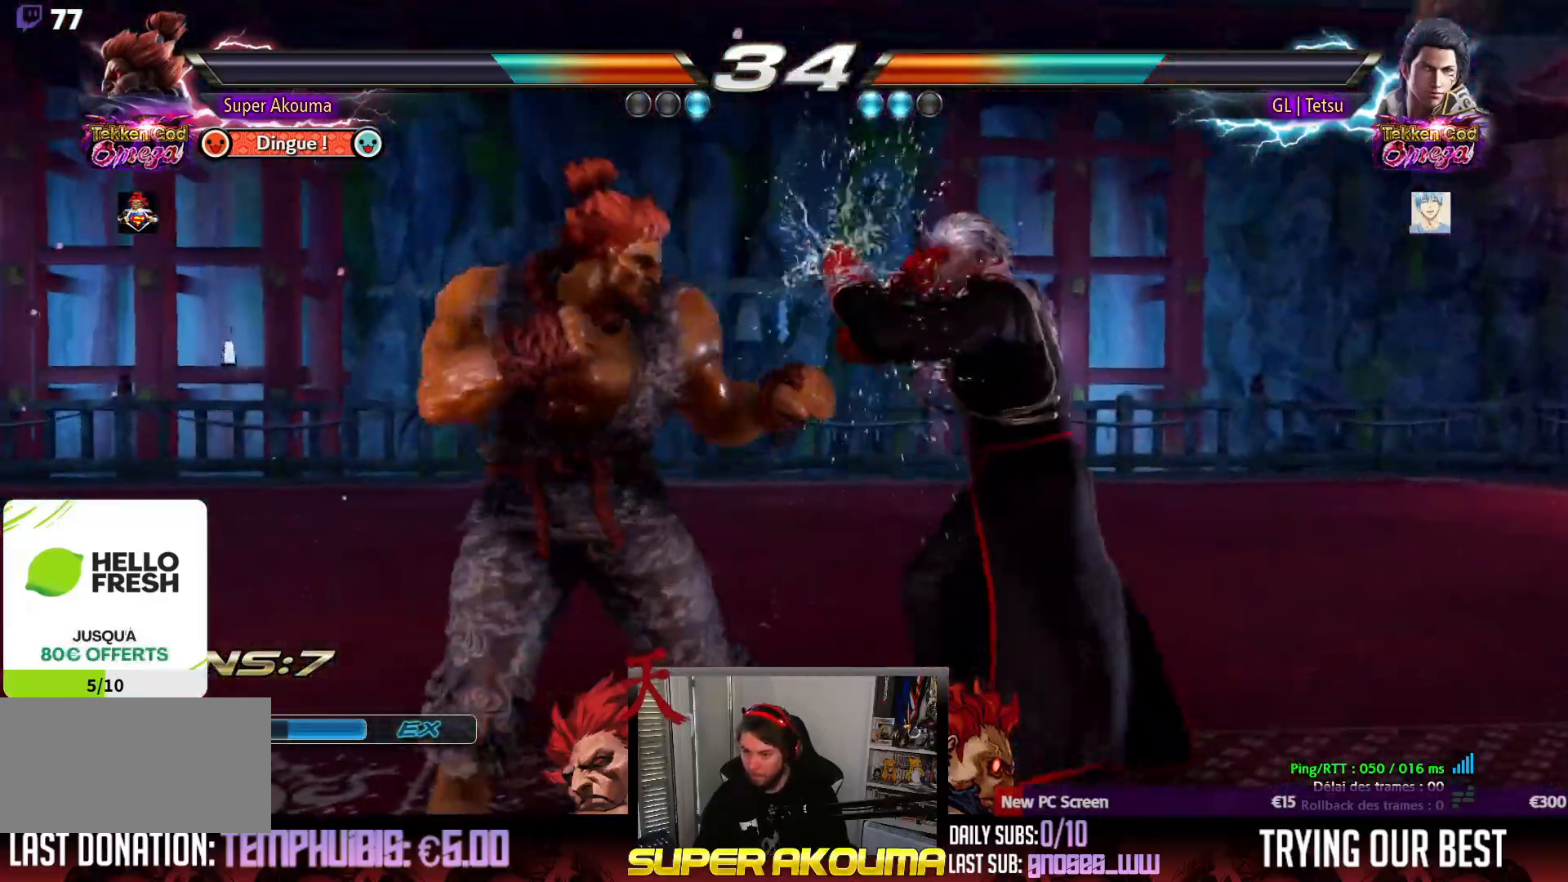
{"buttons": [], "events": [[33, "SQUARE", "down"], [183, "SQUARE", "up"]]}
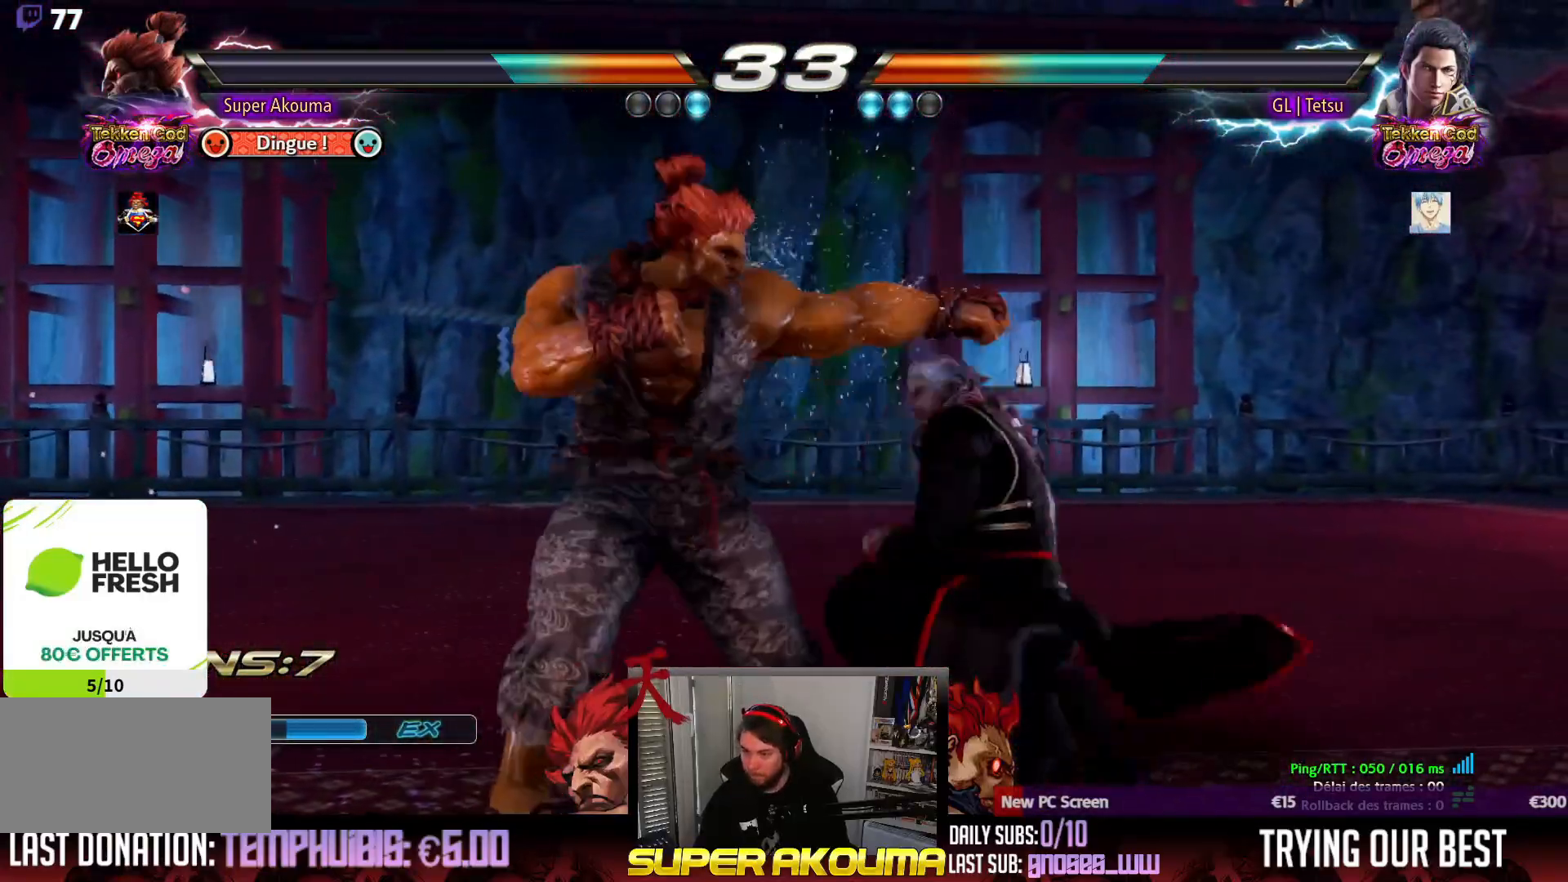
{"buttons": ["DPAD_LEFT"], "events": [[200, "DPAD_LEFT", "down"]]}
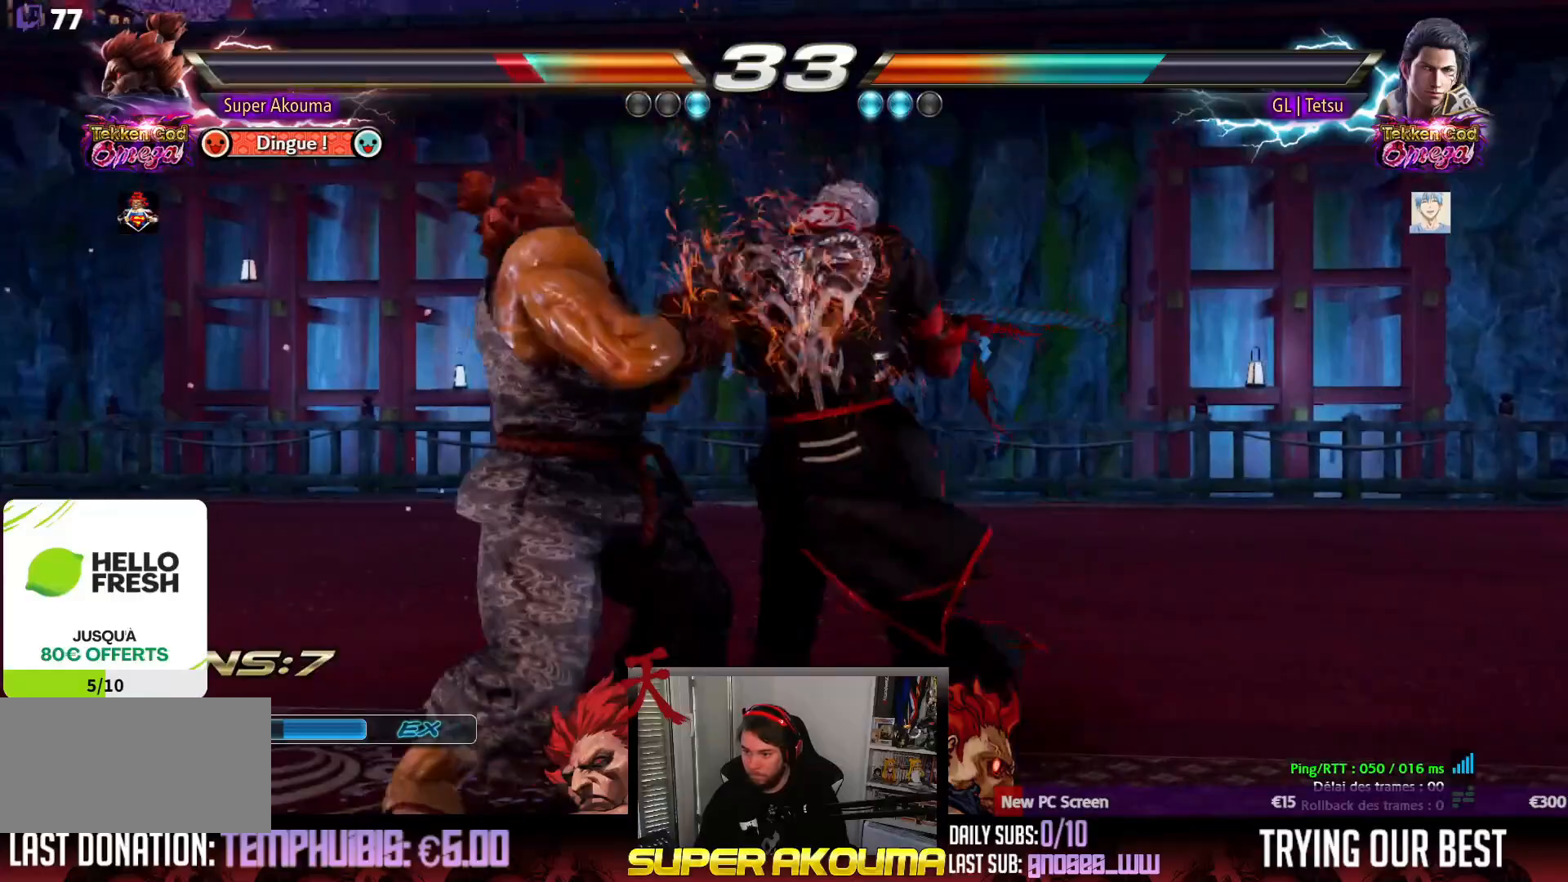
{"buttons": [], "events": [[300, "DPAD_LEFT", "up"]]}
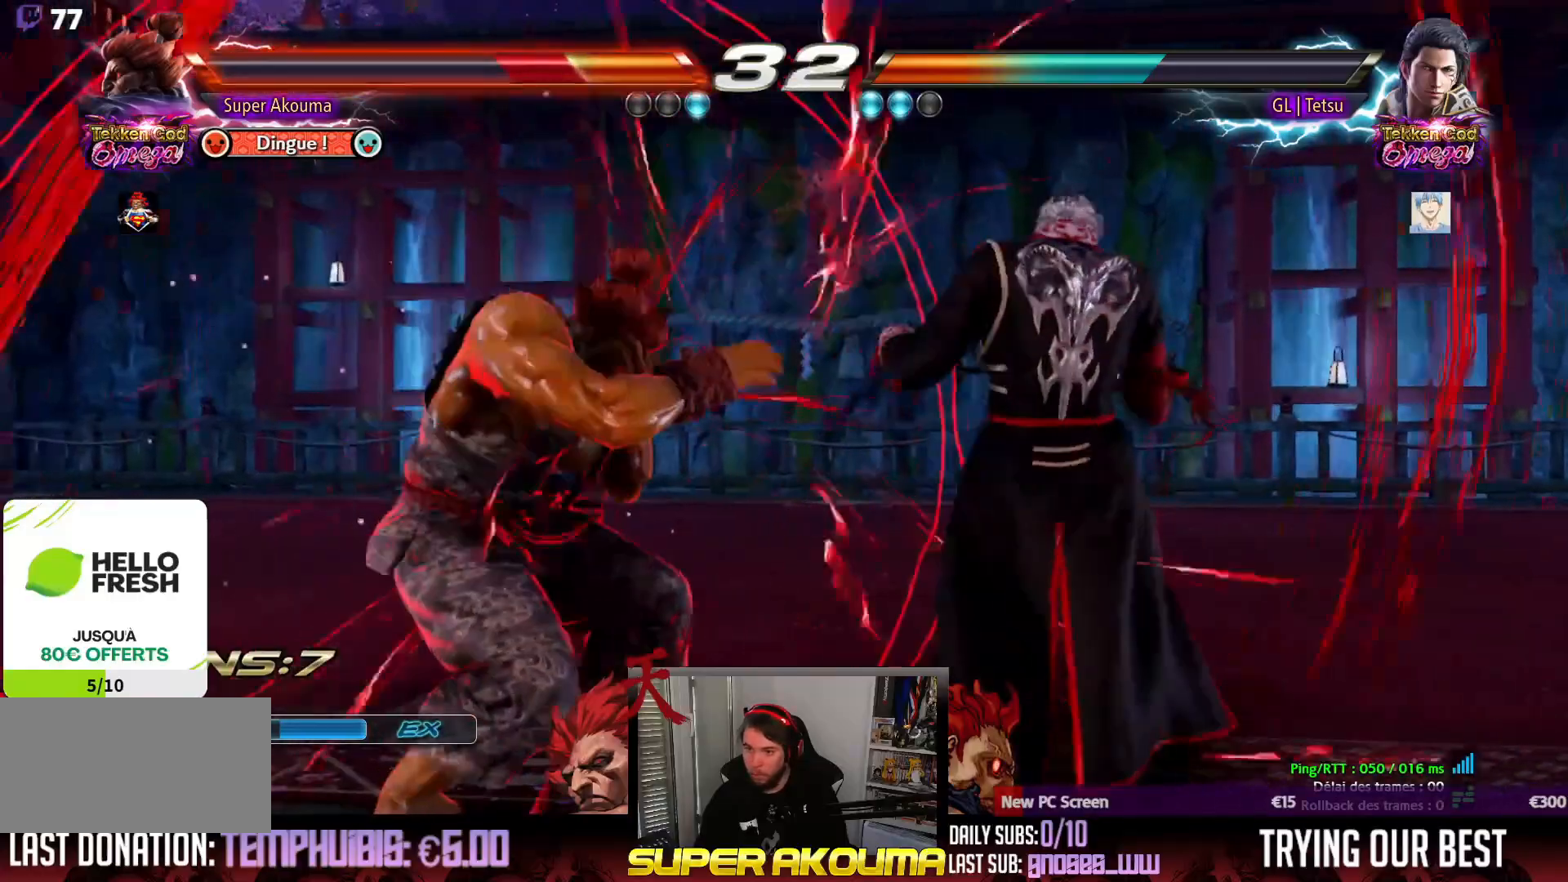
{"buttons": ["DPAD_LEFT"], "events": [[83, "DPAD_LEFT", "down"], [200, "DPAD_LEFT", "up"], [250, "DPAD_LEFT", "down"], [450, "DPAD_DOWN", "down"], [500, "DPAD_DOWN", "up"]]}
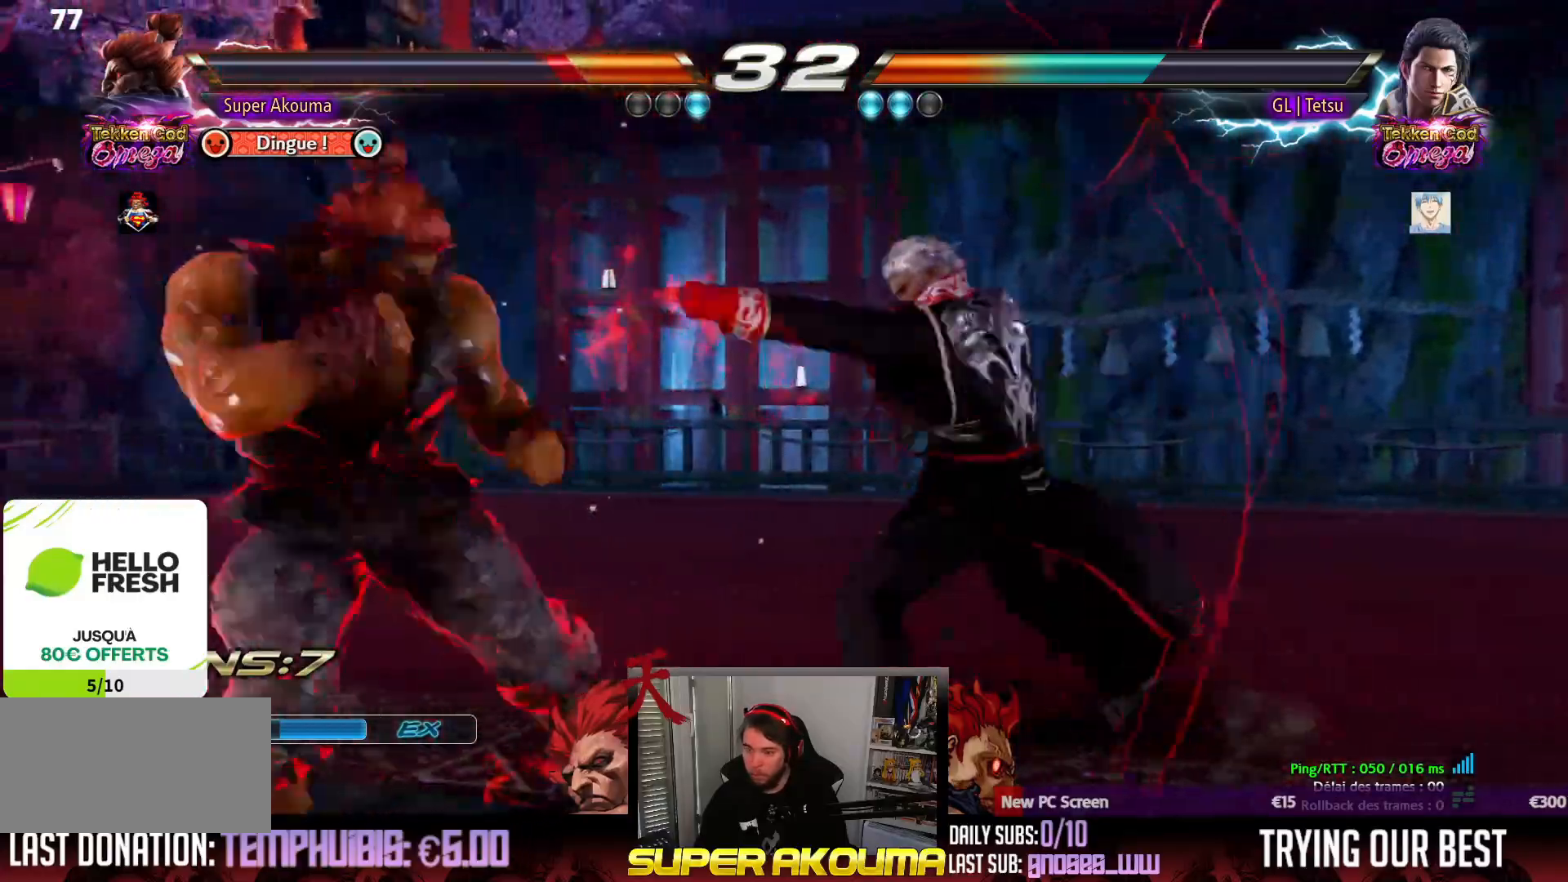
{"buttons": [], "events": [[50, "DPAD_LEFT", "up"], [100, "DPAD_LEFT", "down"], [333, "DPAD_DOWN", "down"], [417, "DPAD_DOWN", "up"], [467, "DPAD_LEFT", "up"]]}
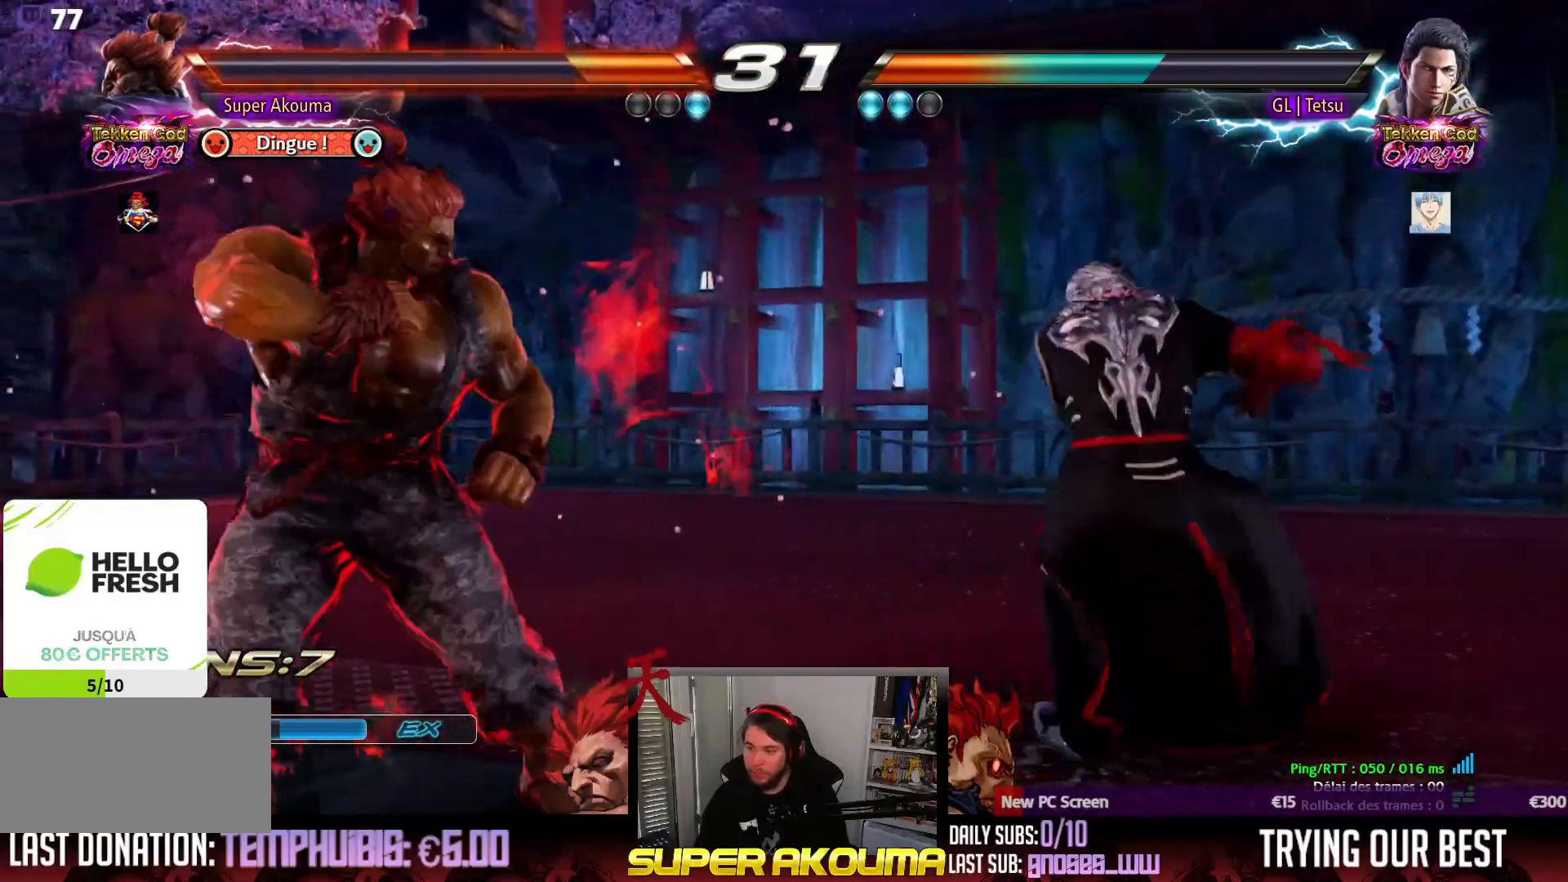
{"buttons": ["CROSS"], "events": [[17, "DPAD_LEFT", "down"], [100, "DPAD_LEFT", "up"], [150, "DPAD_LEFT", "down"], [350, "DPAD_LEFT", "up"], [400, "CROSS", "down"]]}
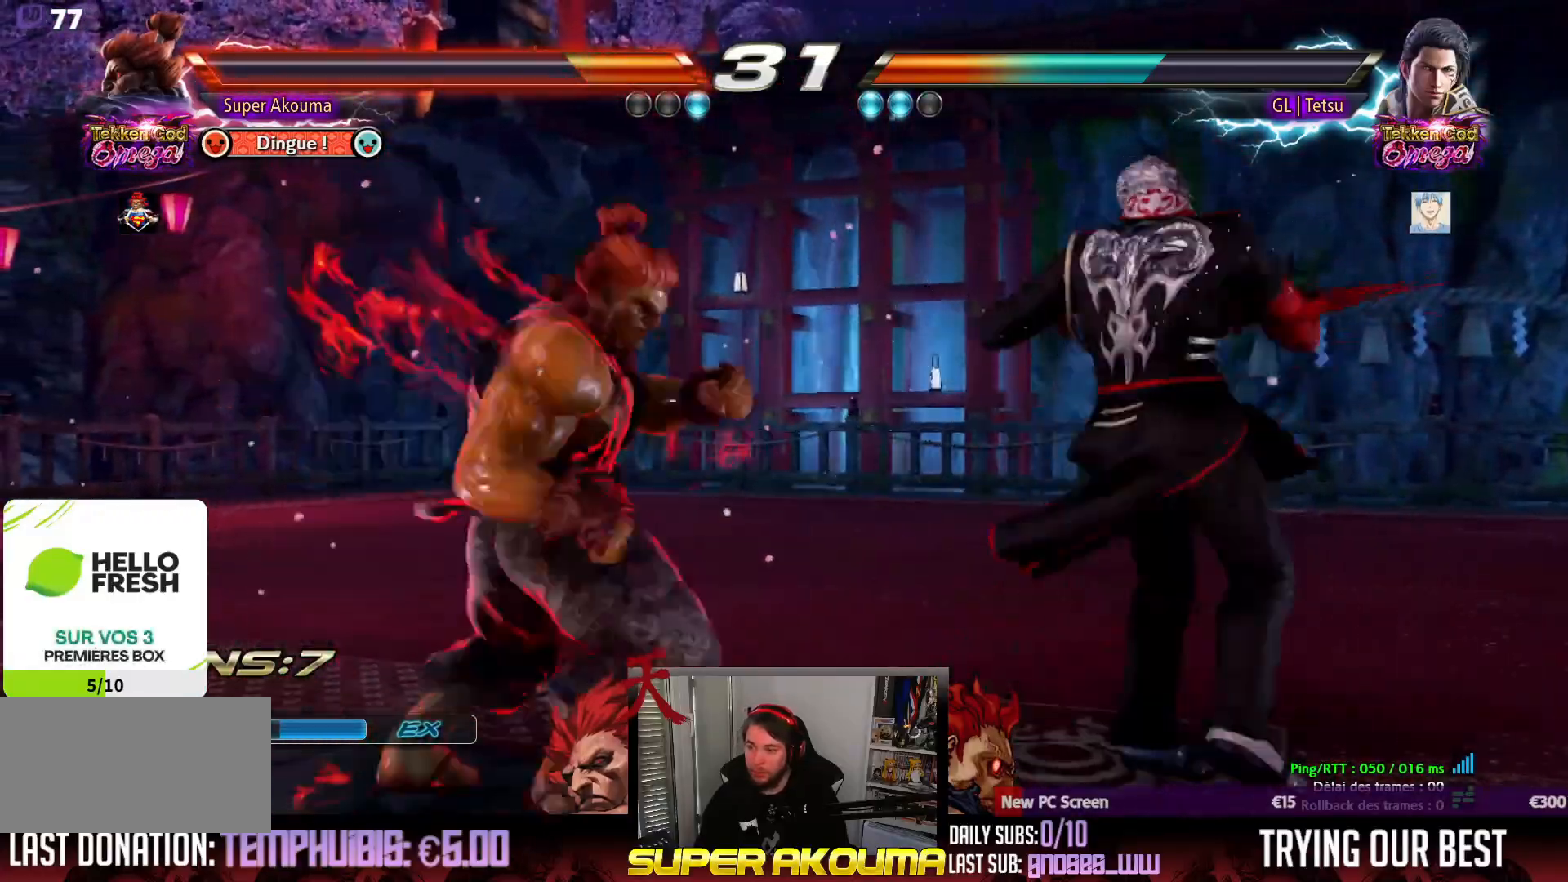
{"buttons": ["DPAD_UP"], "events": [[400, "CROSS", "up"], [500, "DPAD_UP", "down"]]}
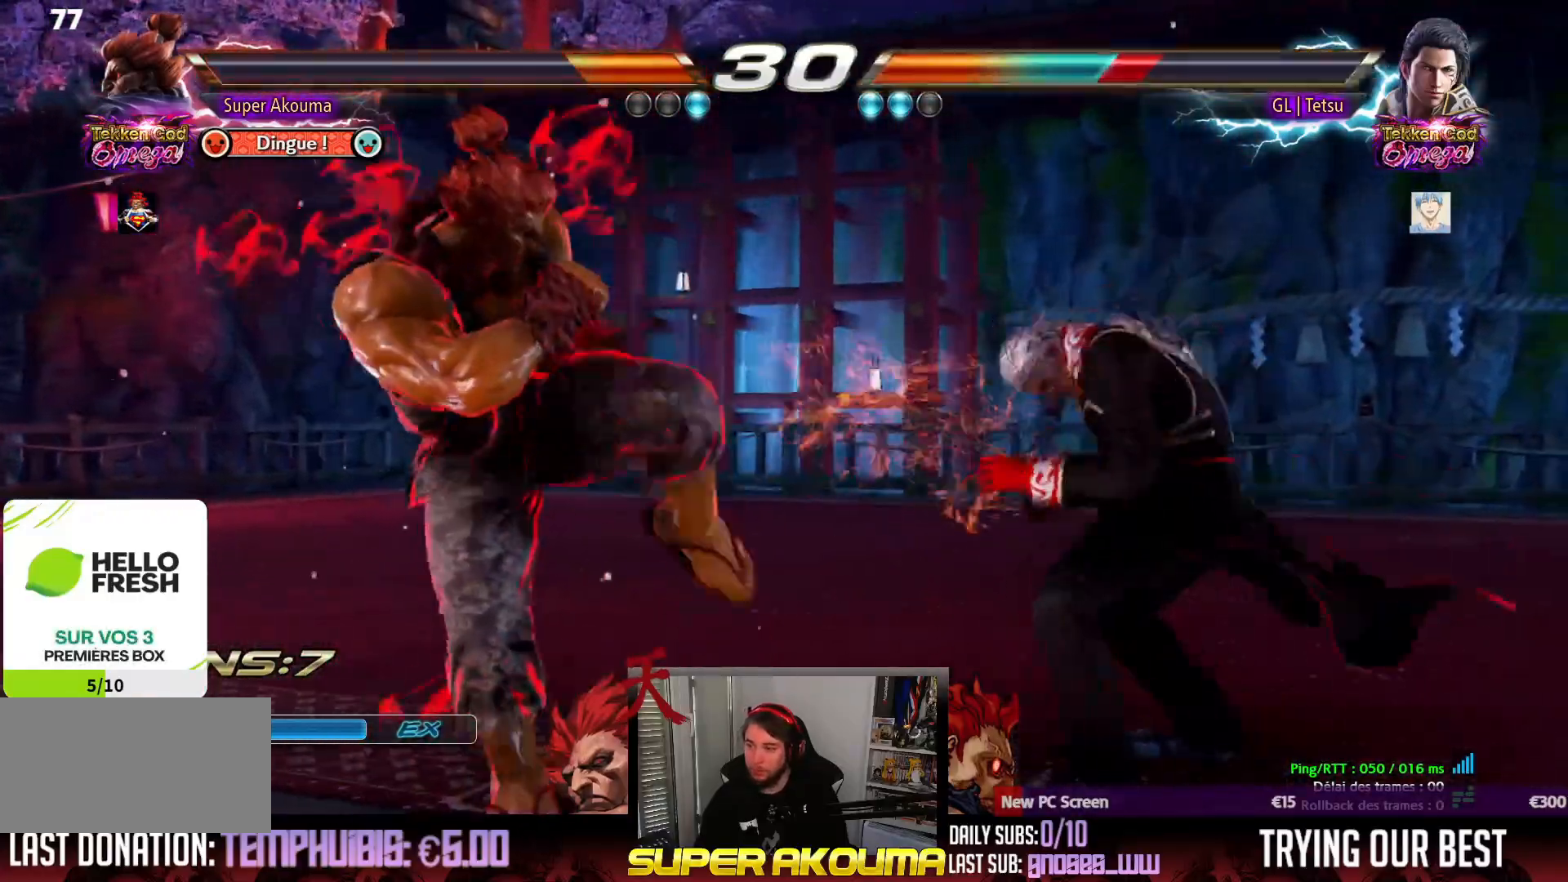
{"buttons": ["CROSS"], "events": [[67, "DPAD_UP", "up"], [167, "DPAD_UP", "down"], [300, "DPAD_UP", "up"], [350, "CROSS", "down"]]}